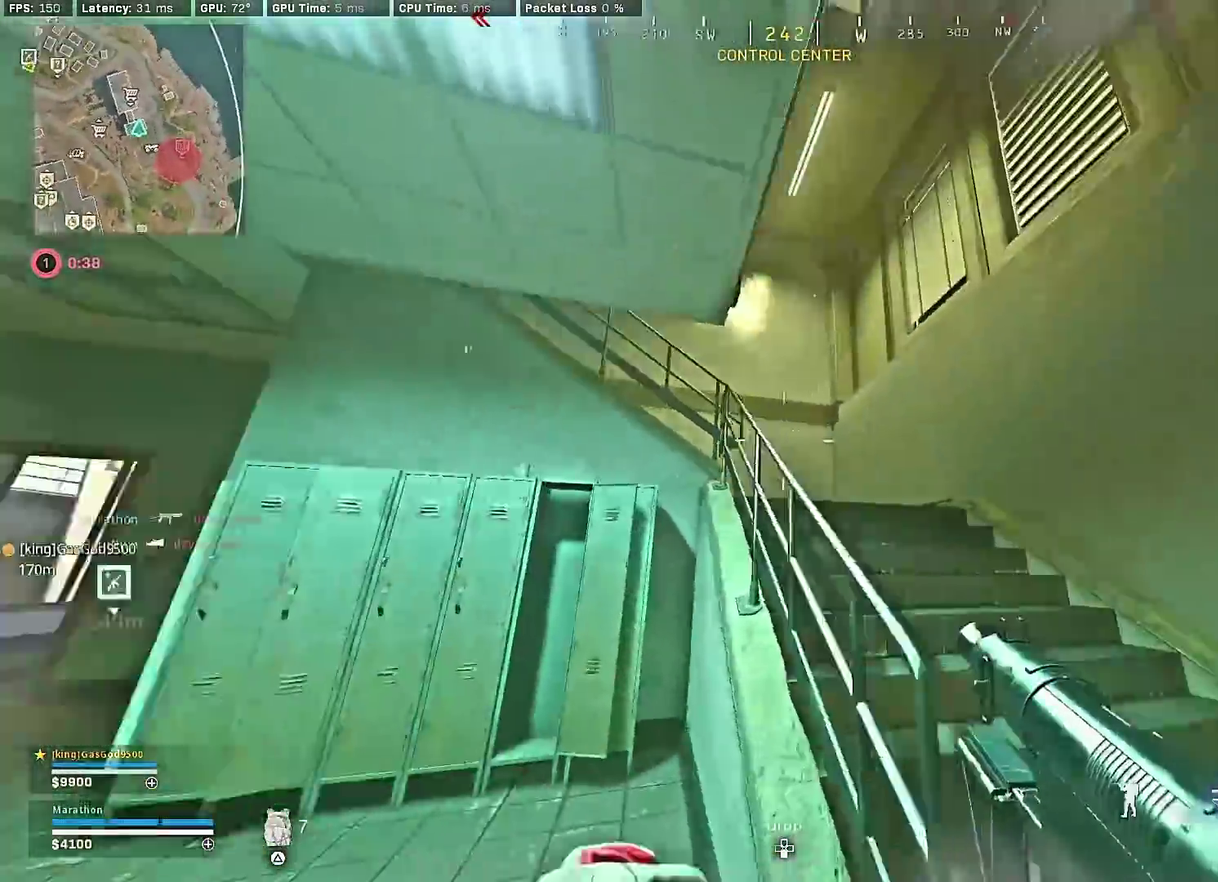
Gameplay with a controller (PlayStation layout); each line is a JSON object with the inputs held at the frame after it (dt_ms = milliseconds from this image to that frame). "events" lists button and stick changes between this image and that frame as [ms after this image, input, new state], when the widget could be followed in between. This document gives stick clicks only as held states, not as events.
{"dt_ms": 300, "buttons": [], "left_stick": "up-right", "right_stick": "center"}
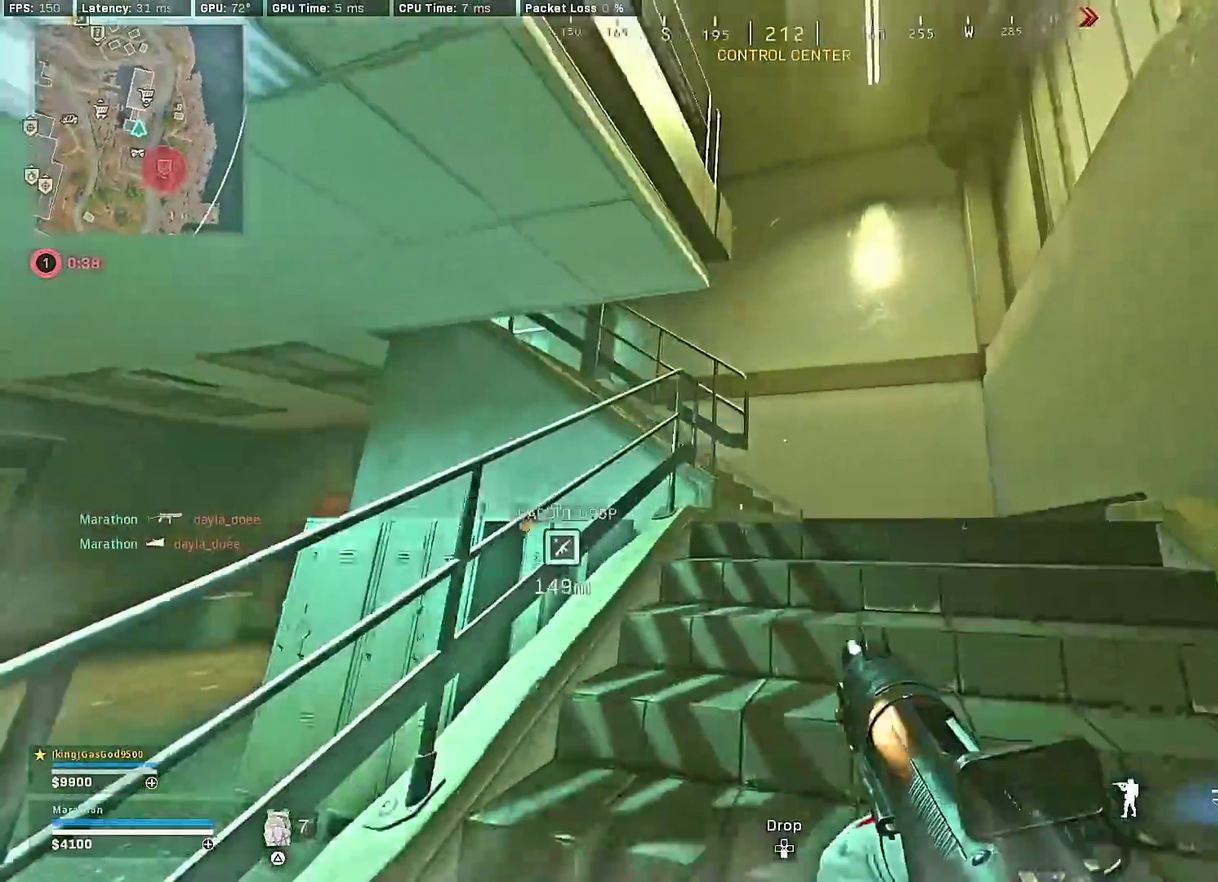
{"dt_ms": 900, "buttons": ["TRIANGLE"], "left_stick": "up", "right_stick": "center", "events": [[350, "left_stick", "up"], [467, "CROSS", "down"], [550, "CROSS", "up"], [600, "left_stick", "up-left"], [633, "TRIANGLE", "down"], [683, "TRIANGLE", "up"], [717, "left_stick", "up"], [750, "TRIANGLE", "down"], [817, "TRIANGLE", "up"], [883, "TRIANGLE", "down"]]}
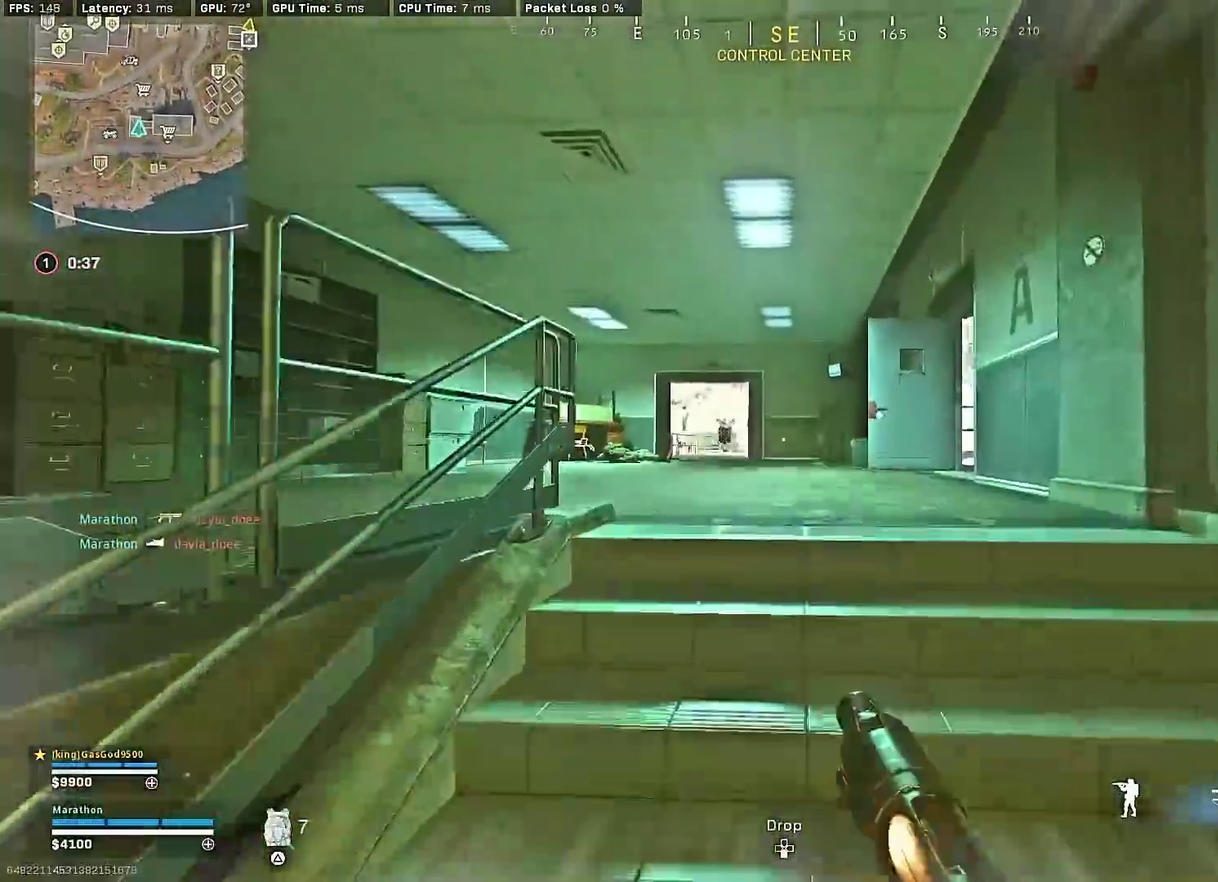
{"dt_ms": 300, "buttons": [], "left_stick": "up", "right_stick": "right", "events": [[33, "TRIANGLE", "up"], [83, "TRIANGLE", "down"], [167, "TRIANGLE", "up"], [300, "right_stick", "right"]]}
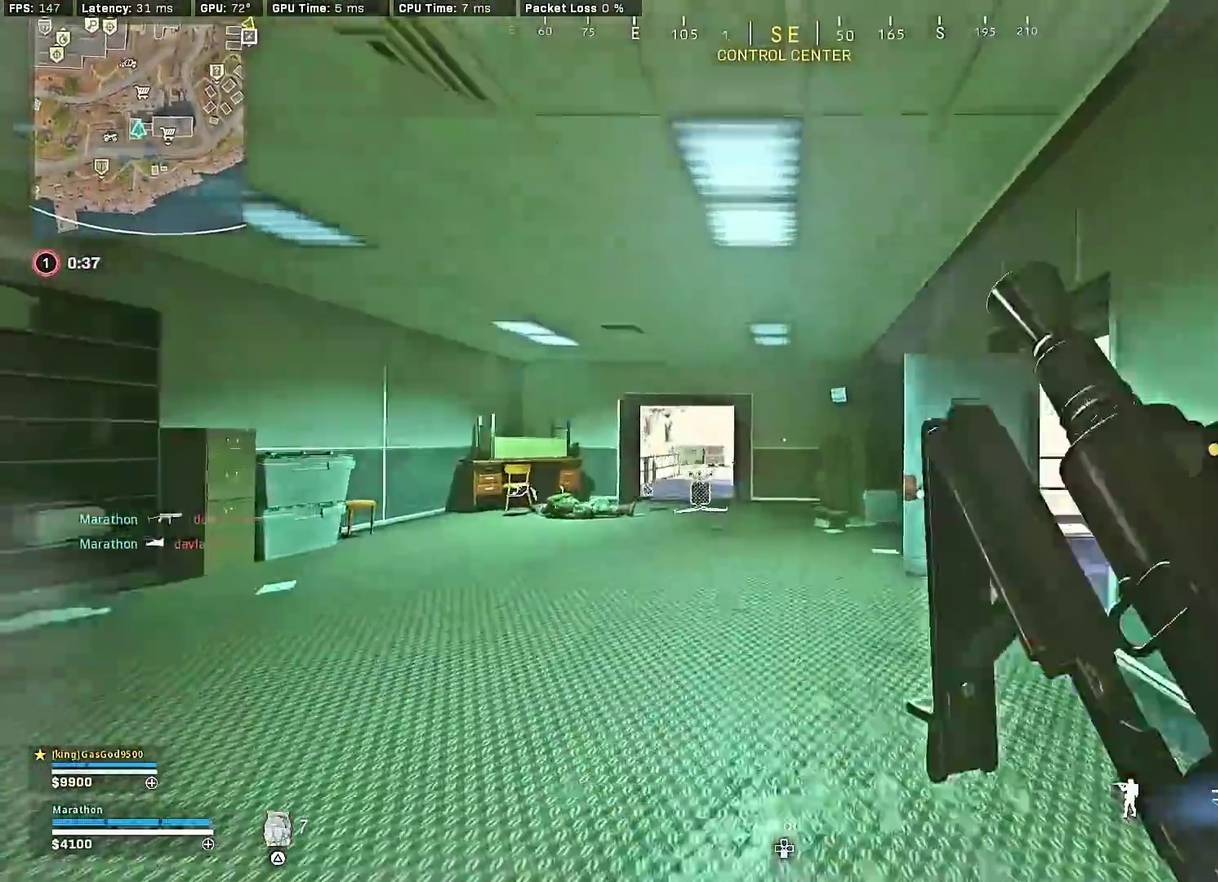
{"dt_ms": 600, "buttons": [], "left_stick": "up", "right_stick": "center", "events": [[67, "right_stick", "center"], [200, "left_stick", "up-right"], [267, "right_stick", "right"], [317, "right_stick", "center"], [367, "CROSS", "down"], [417, "right_stick", "right"], [467, "CROSS", "up"], [483, "right_stick", "center"], [567, "left_stick", "up"]]}
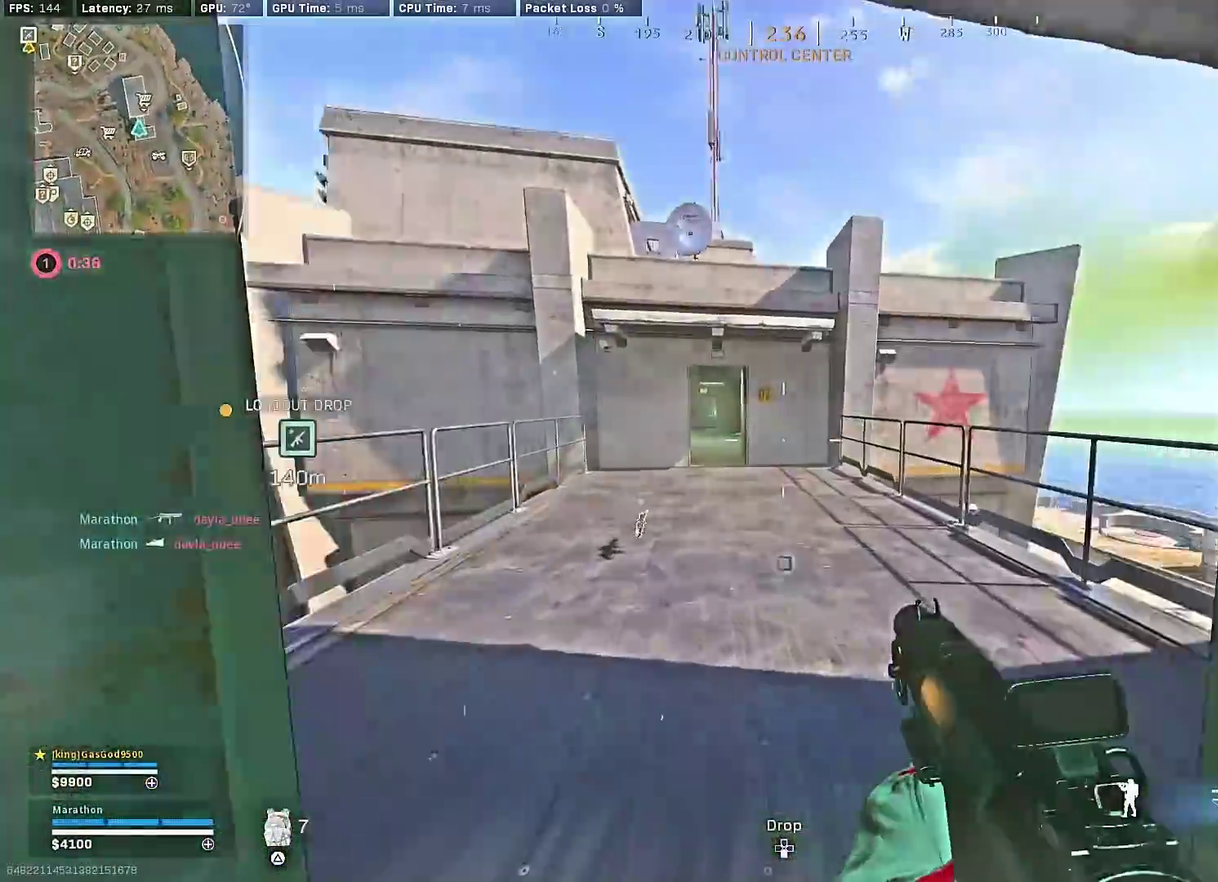
{"dt_ms": 400, "buttons": [], "left_stick": "up", "right_stick": "center", "events": [[300, "TRIANGLE", "down"], [383, "TRIANGLE", "up"]]}
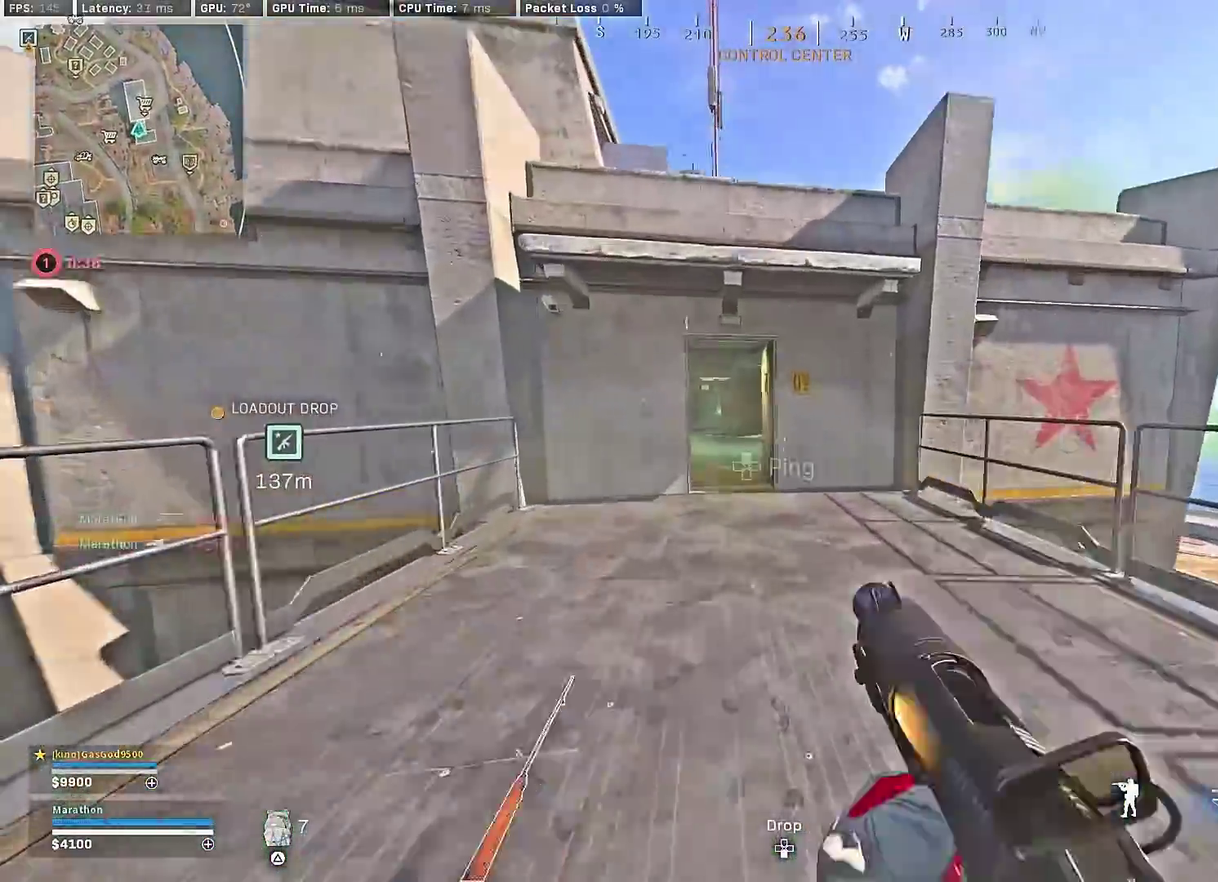
{"dt_ms": 500, "buttons": [], "left_stick": "up", "right_stick": "center", "events": []}
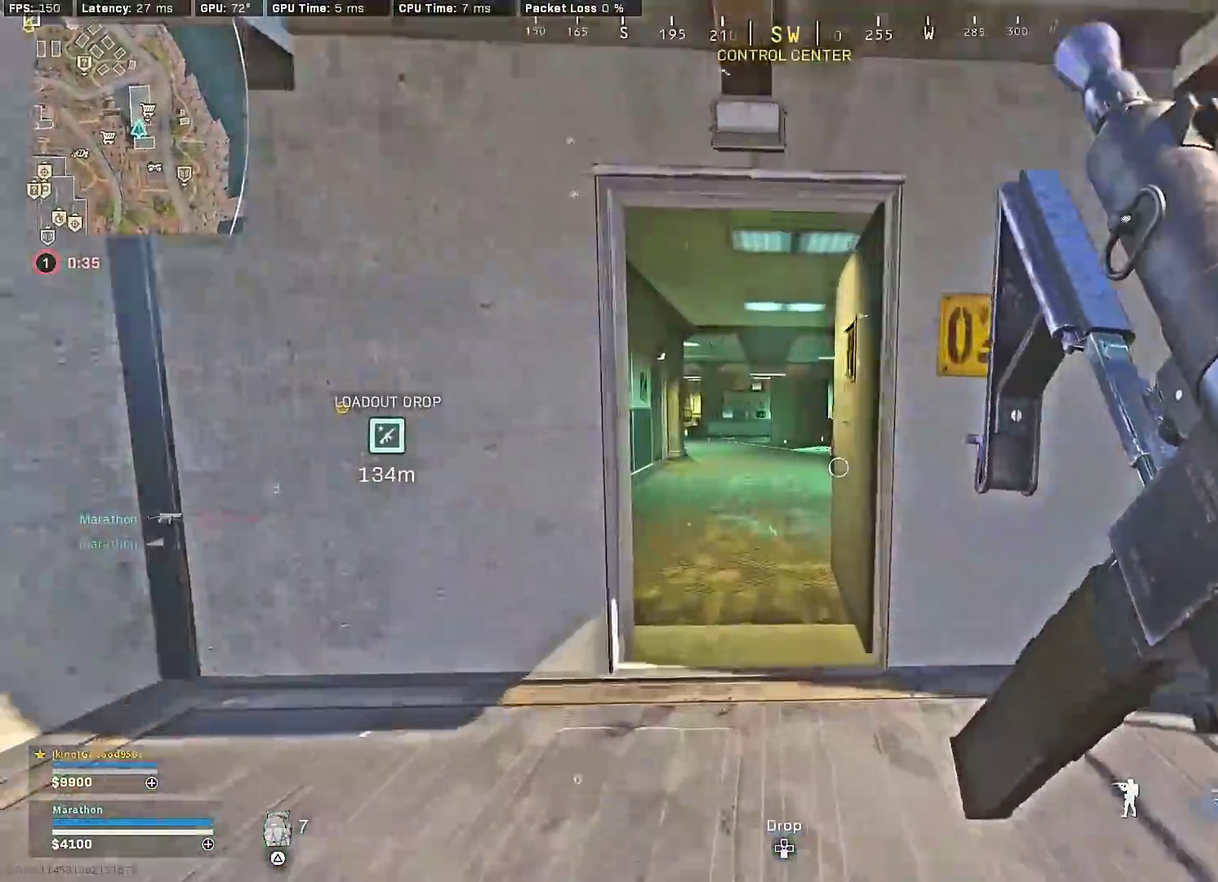
{"dt_ms": 500, "buttons": ["R3"], "left_stick": "up-left", "right_stick": "right"}
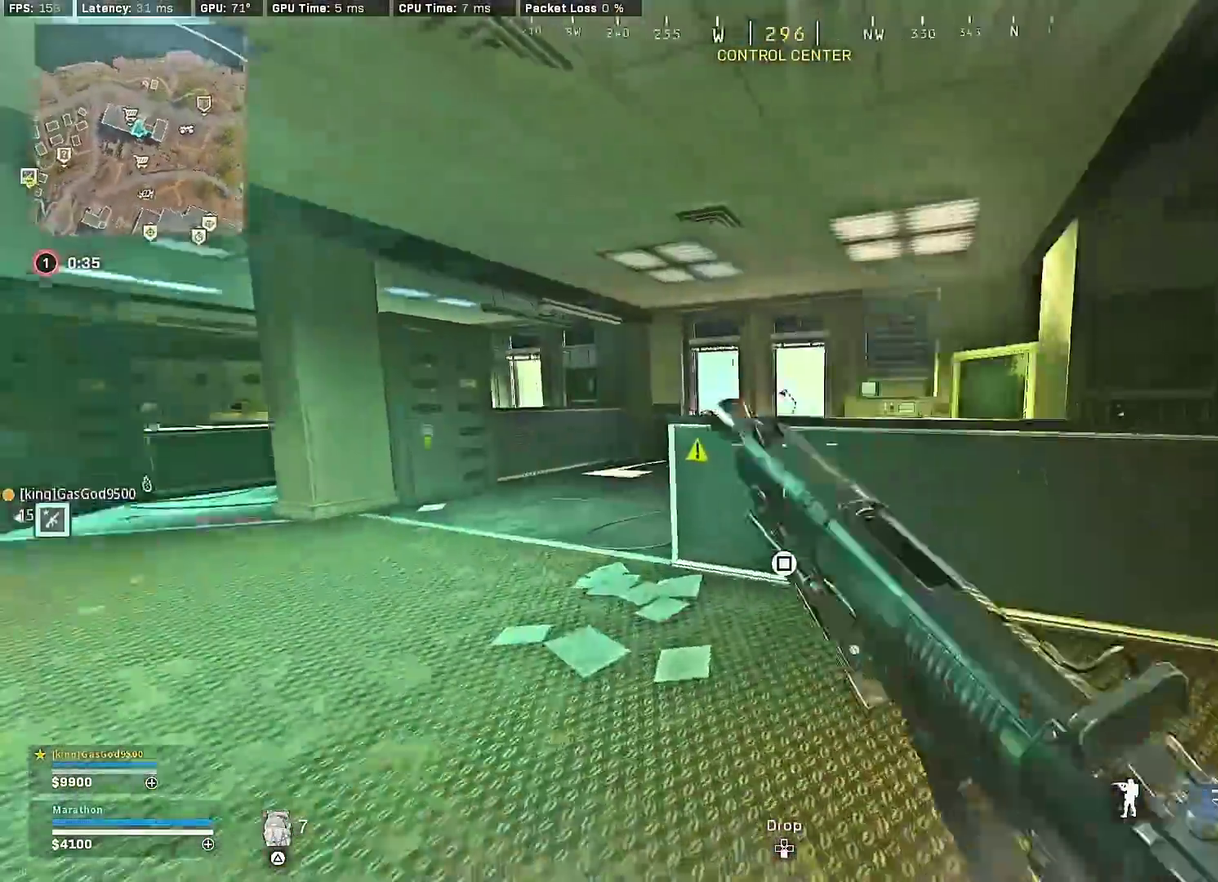
{"dt_ms": 400, "buttons": [], "left_stick": "down-right", "right_stick": "left", "events": [[33, "left_stick", "down-left"], [100, "right_stick", "up-right"], [150, "CROSS", "down"], [200, "left_stick", "down-right"], [217, "CROSS", "up"], [217, "right_stick", "center"], [267, "right_stick", "left"]]}
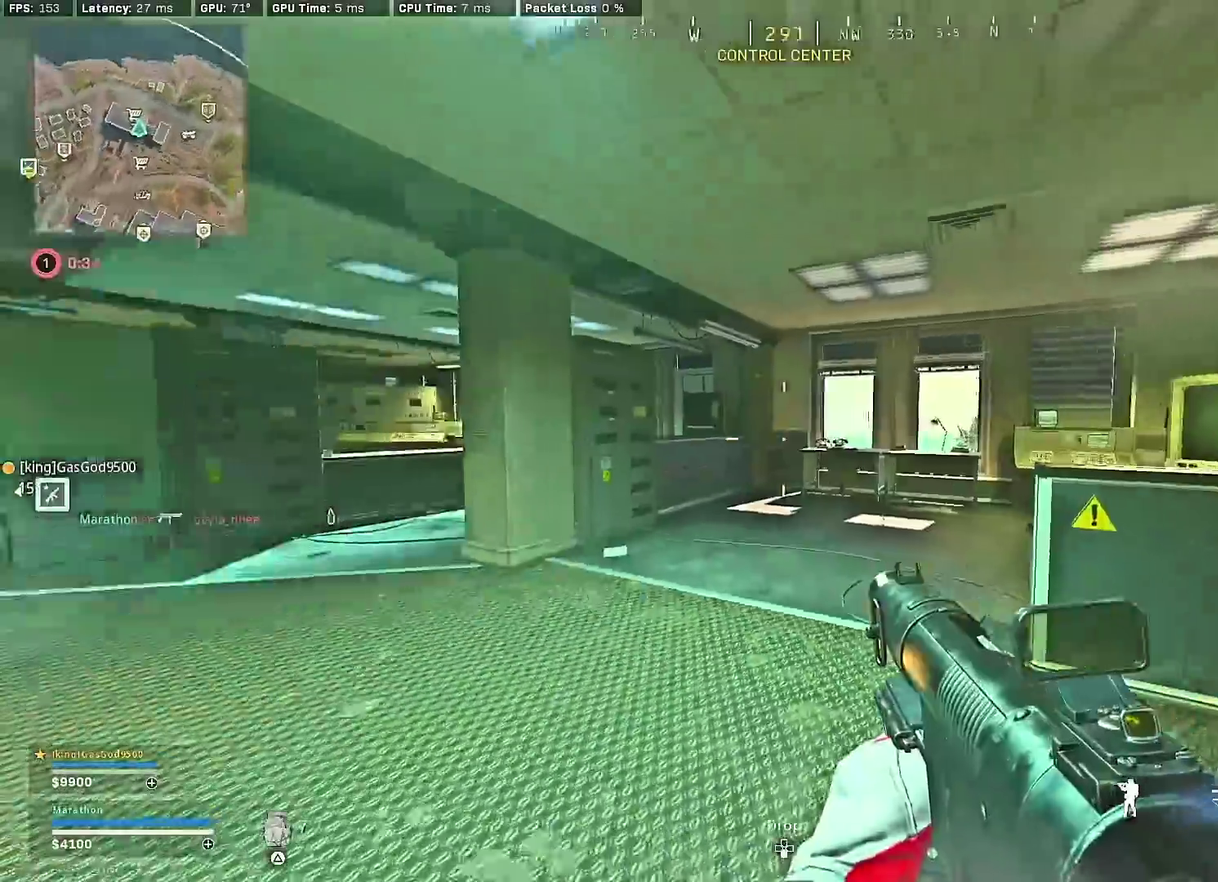
{"dt_ms": 600, "buttons": [], "left_stick": "up", "right_stick": "up-left", "events": [[67, "left_stick", "down-left"], [117, "left_stick", "left"], [117, "right_stick", "center"], [183, "right_stick", "left"], [217, "left_stick", "up"], [300, "left_stick", "up-right"], [417, "left_stick", "up"], [600, "right_stick", "up-left"]]}
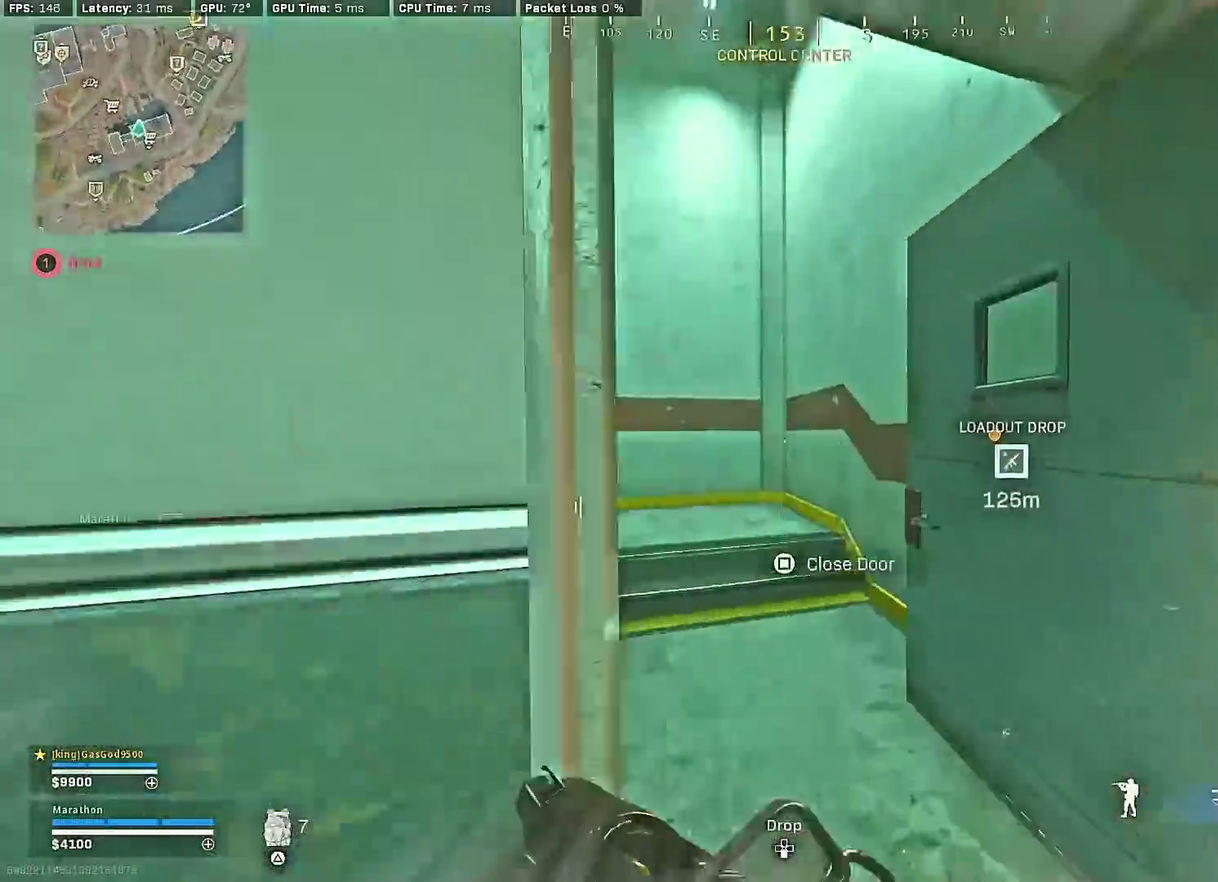
{"dt_ms": 300, "buttons": [], "left_stick": "up", "right_stick": "center", "events": [[167, "right_stick", "center"]]}
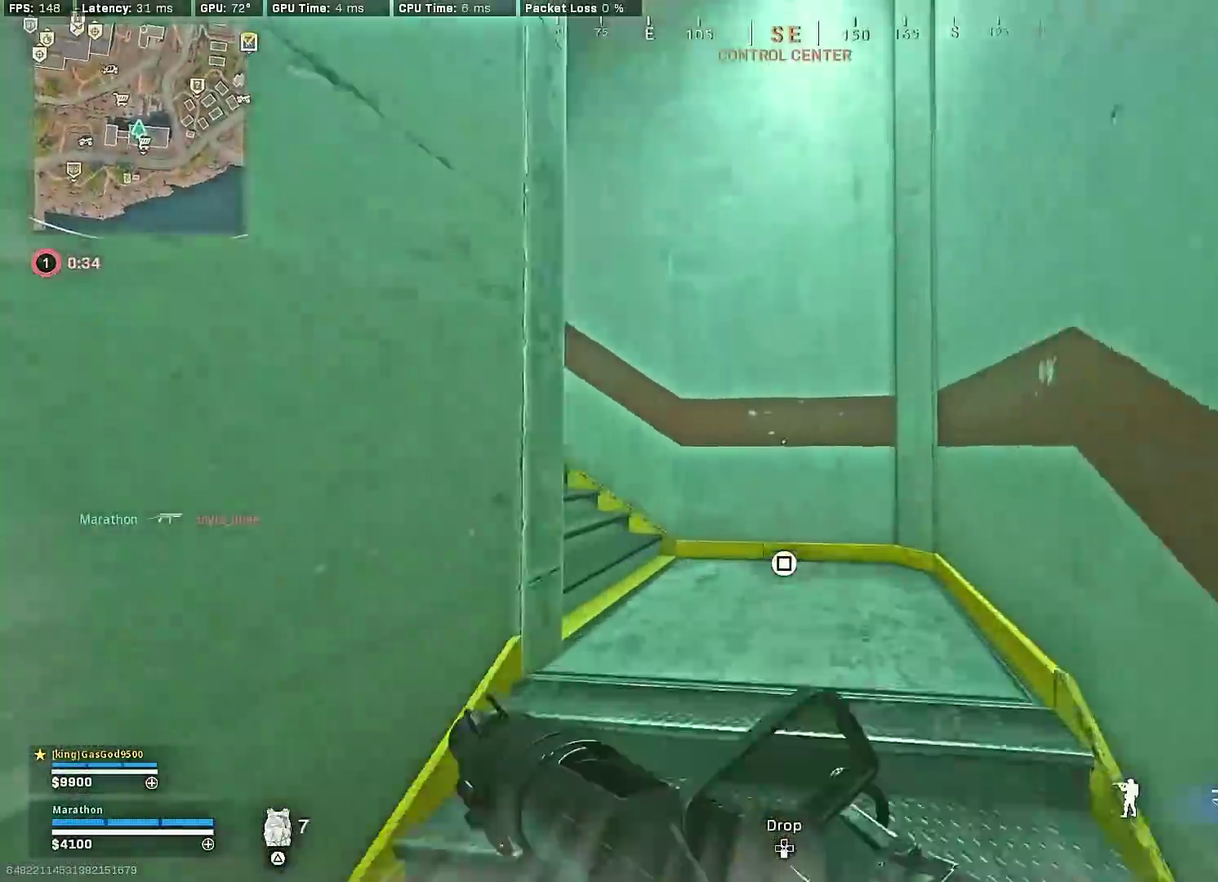
{"dt_ms": 900, "buttons": ["R3"], "left_stick": "up-right", "right_stick": "left", "events": [[33, "right_stick", "left"], [50, "left_stick", "up-right"], [167, "left_stick", "up"], [467, "left_stick", "up-right"], [617, "right_stick", "center"], [850, "right_stick", "left"]]}
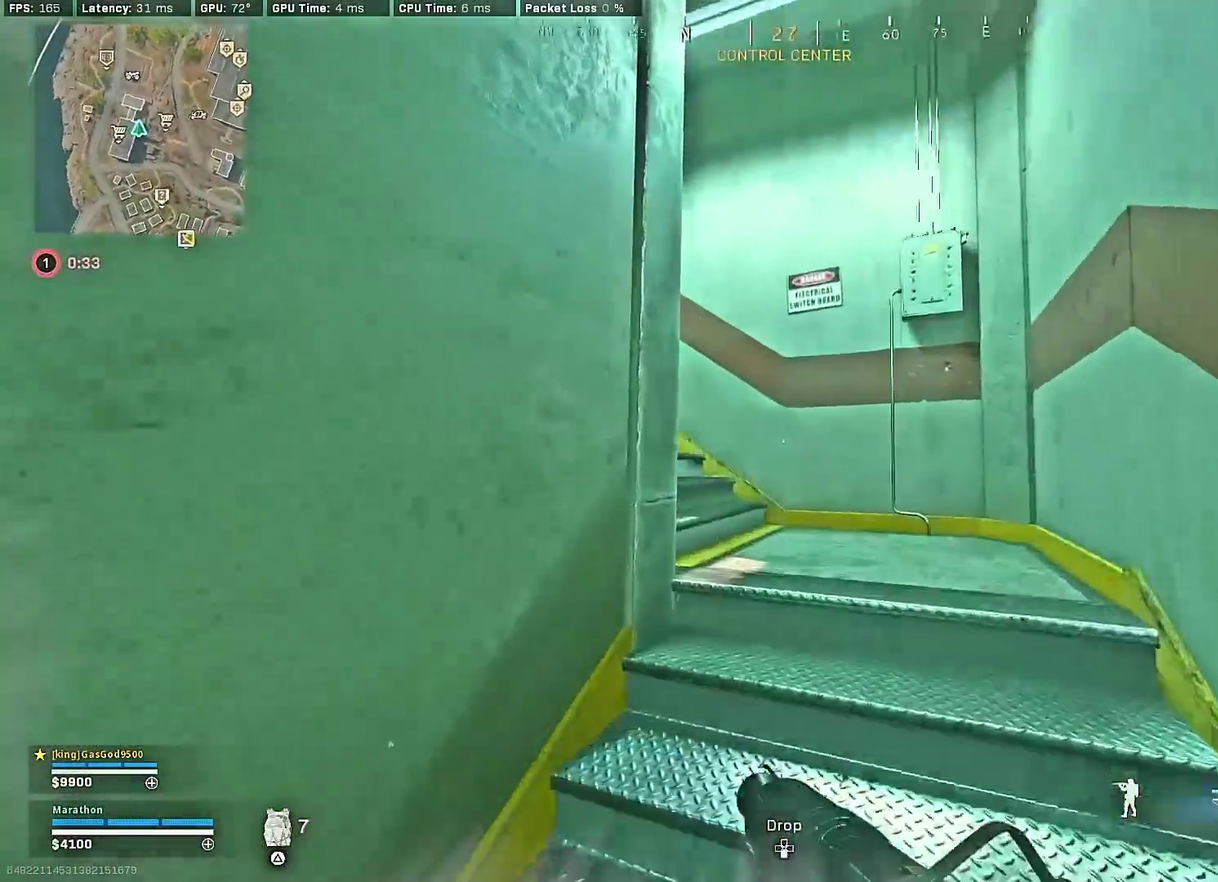
{"dt_ms": 300, "buttons": ["CROSS", "R3"], "left_stick": "up", "right_stick": "left", "events": [[33, "right_stick", "center"], [150, "right_stick", "left"], [200, "left_stick", "up"], [283, "CROSS", "down"]]}
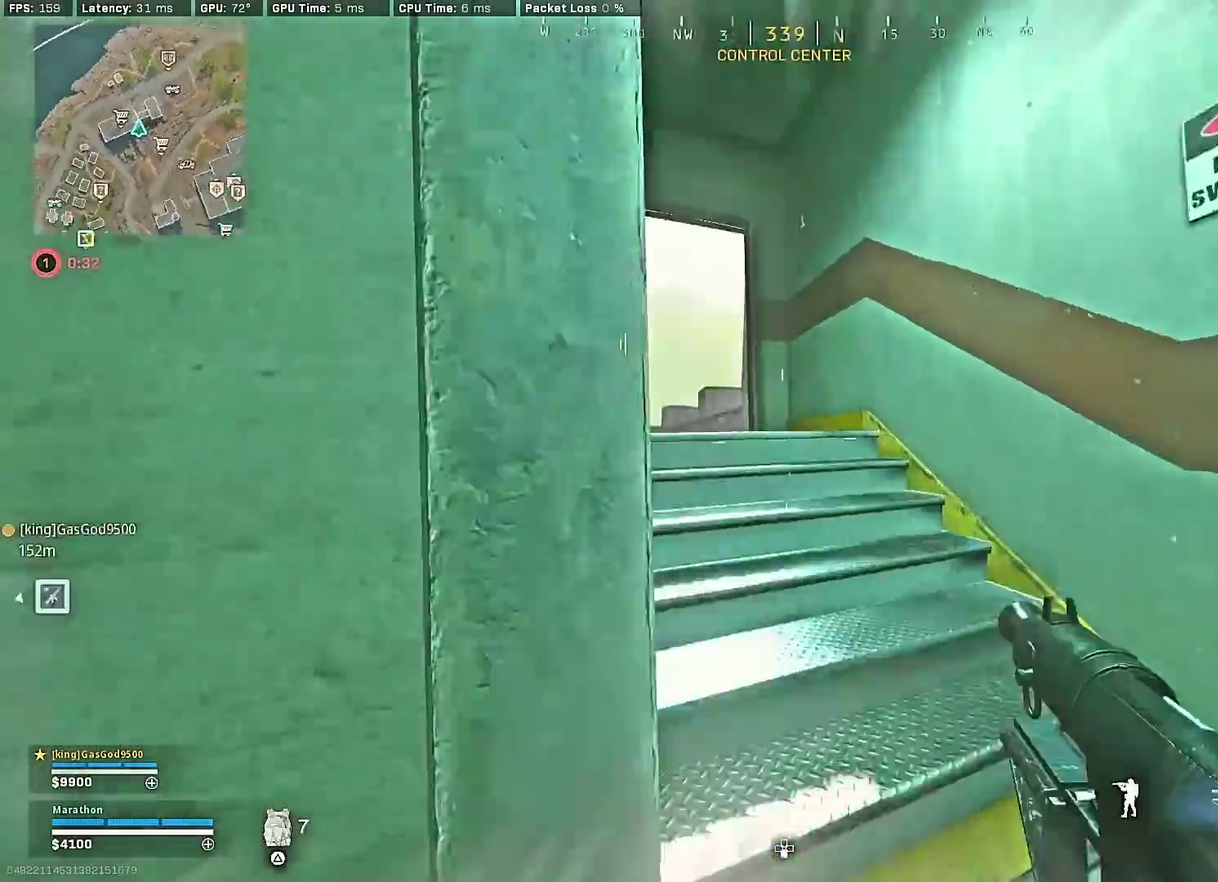
{"dt_ms": 600, "buttons": ["R3"], "left_stick": "up-right", "right_stick": "center", "events": [[67, "CROSS", "up"], [133, "right_stick", "center"], [317, "right_stick", "left"], [400, "right_stick", "center"], [467, "left_stick", "up-right"]]}
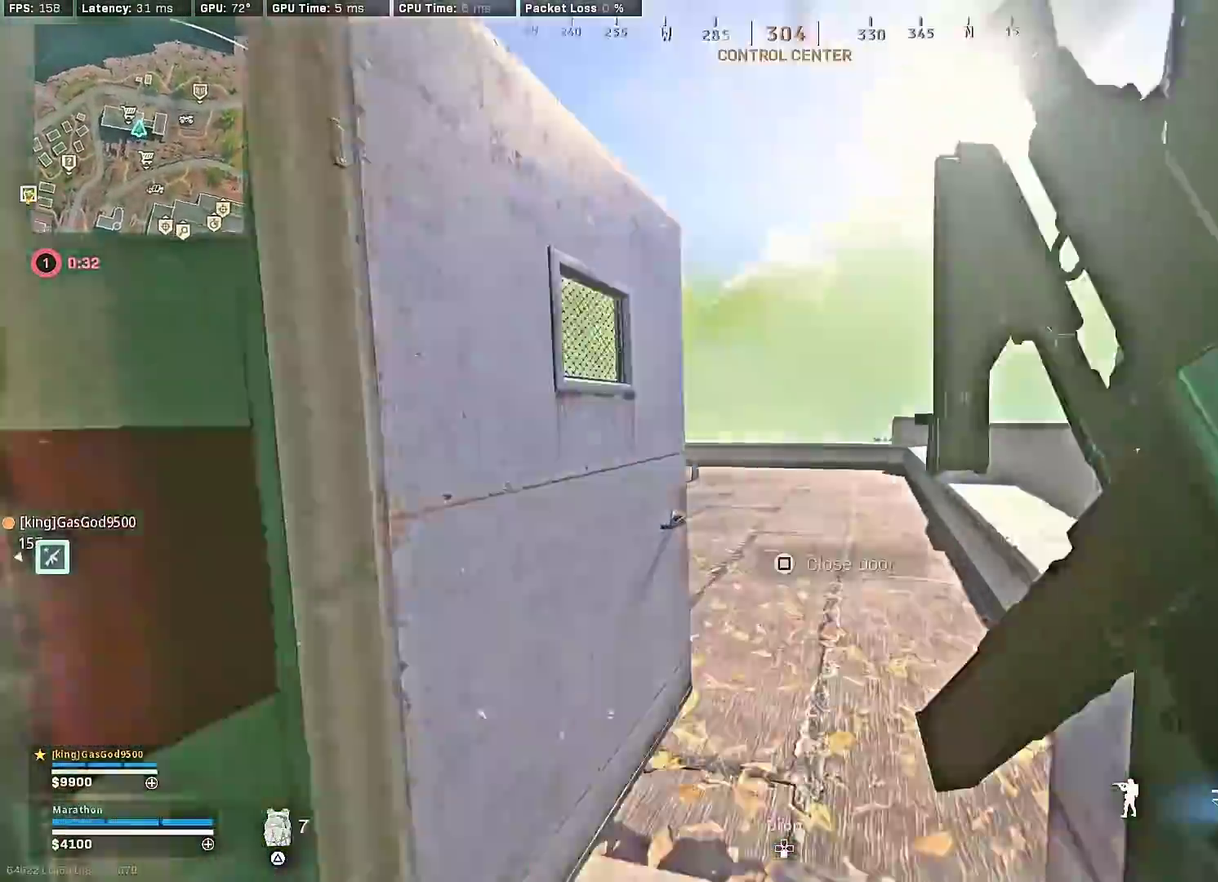
{"dt_ms": 400, "buttons": [], "left_stick": "up", "right_stick": "center", "events": [[50, "right_stick", "left"], [167, "right_stick", "center"], [200, "CROSS", "down"], [283, "CROSS", "up"], [400, "left_stick", "up"]]}
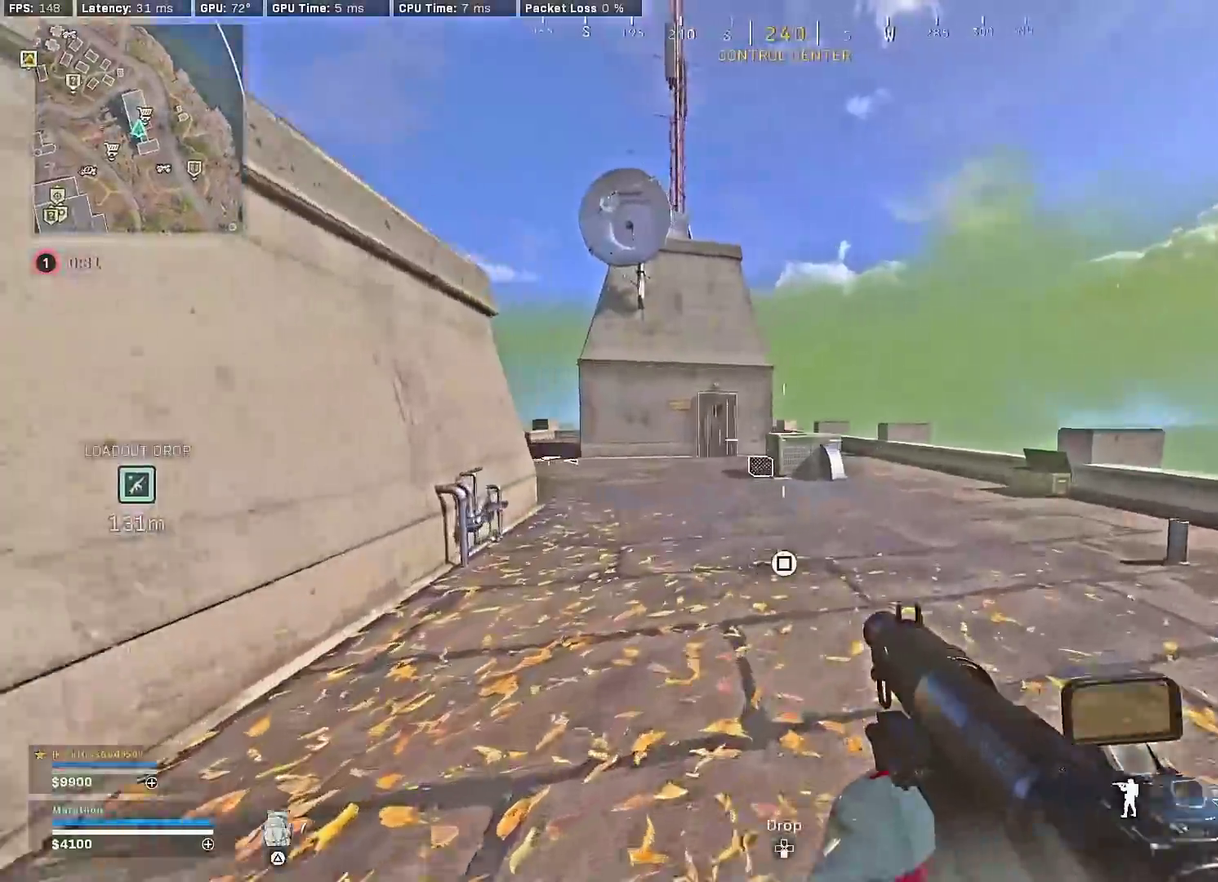
{"dt_ms": 500, "buttons": [], "left_stick": "right", "right_stick": "center", "events": [[167, "left_stick", "up-right"], [200, "CROSS", "down"], [217, "left_stick", "right"], [283, "CROSS", "up"]]}
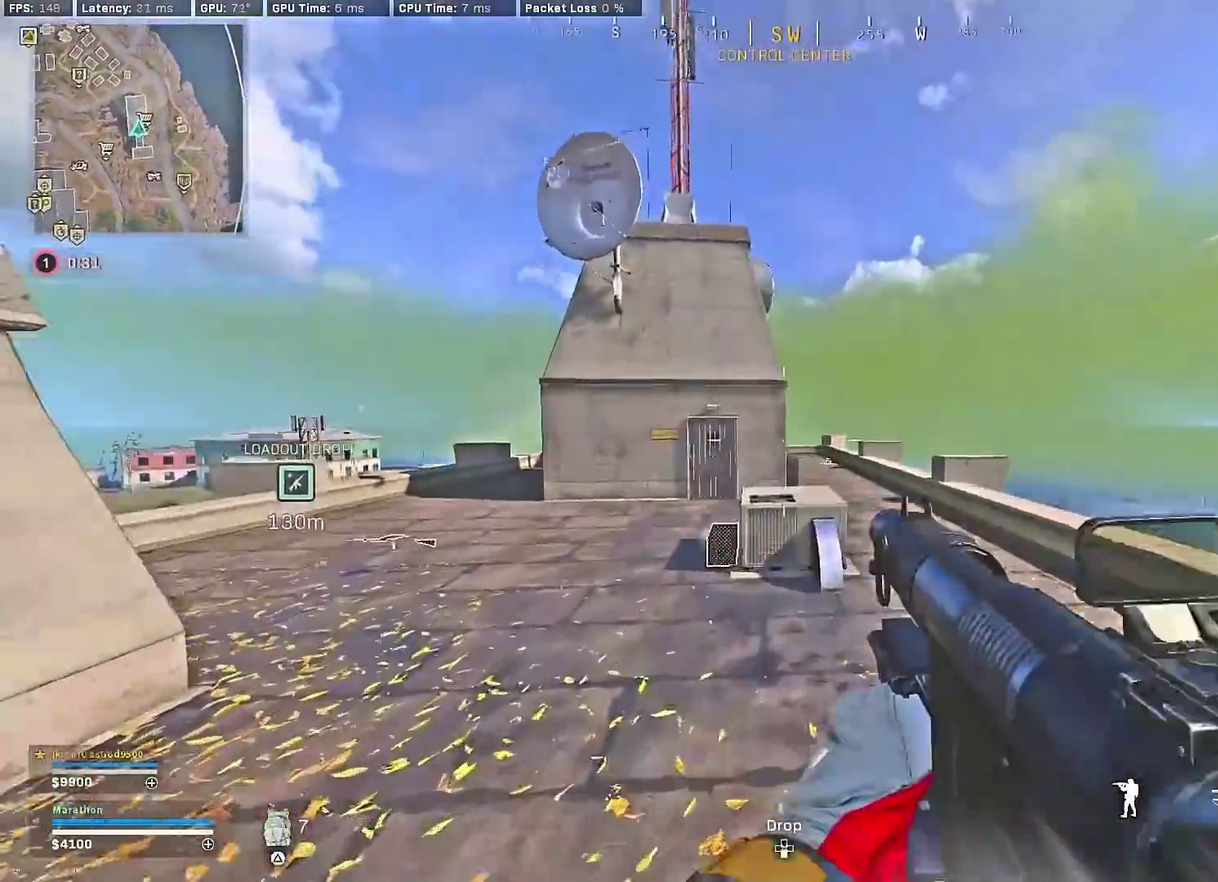
{"dt_ms": 500, "buttons": ["R3"], "left_stick": "up-right", "right_stick": "up-left", "events": [[150, "right_stick", "up-left"], [200, "left_stick", "up-right"]]}
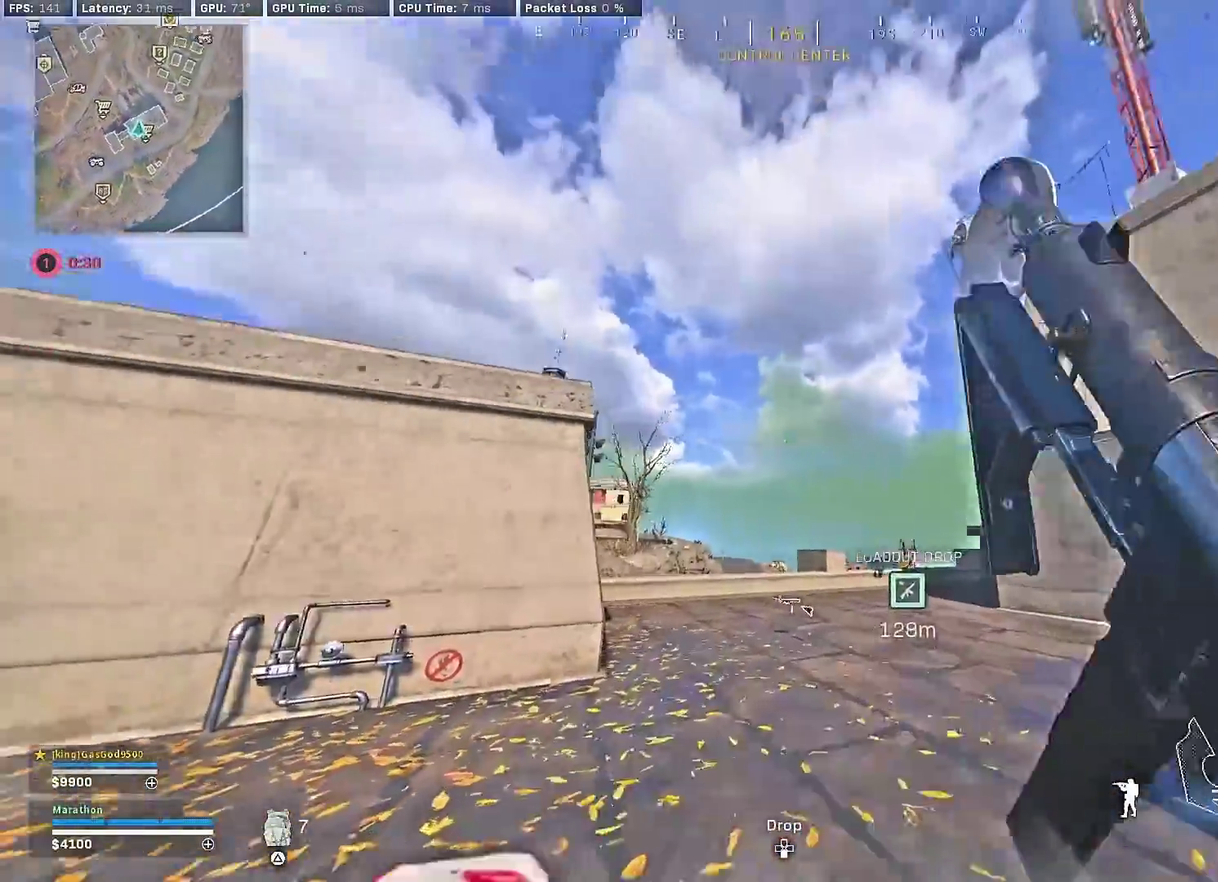
{"dt_ms": 400, "buttons": [], "left_stick": "up-left", "right_stick": "left"}
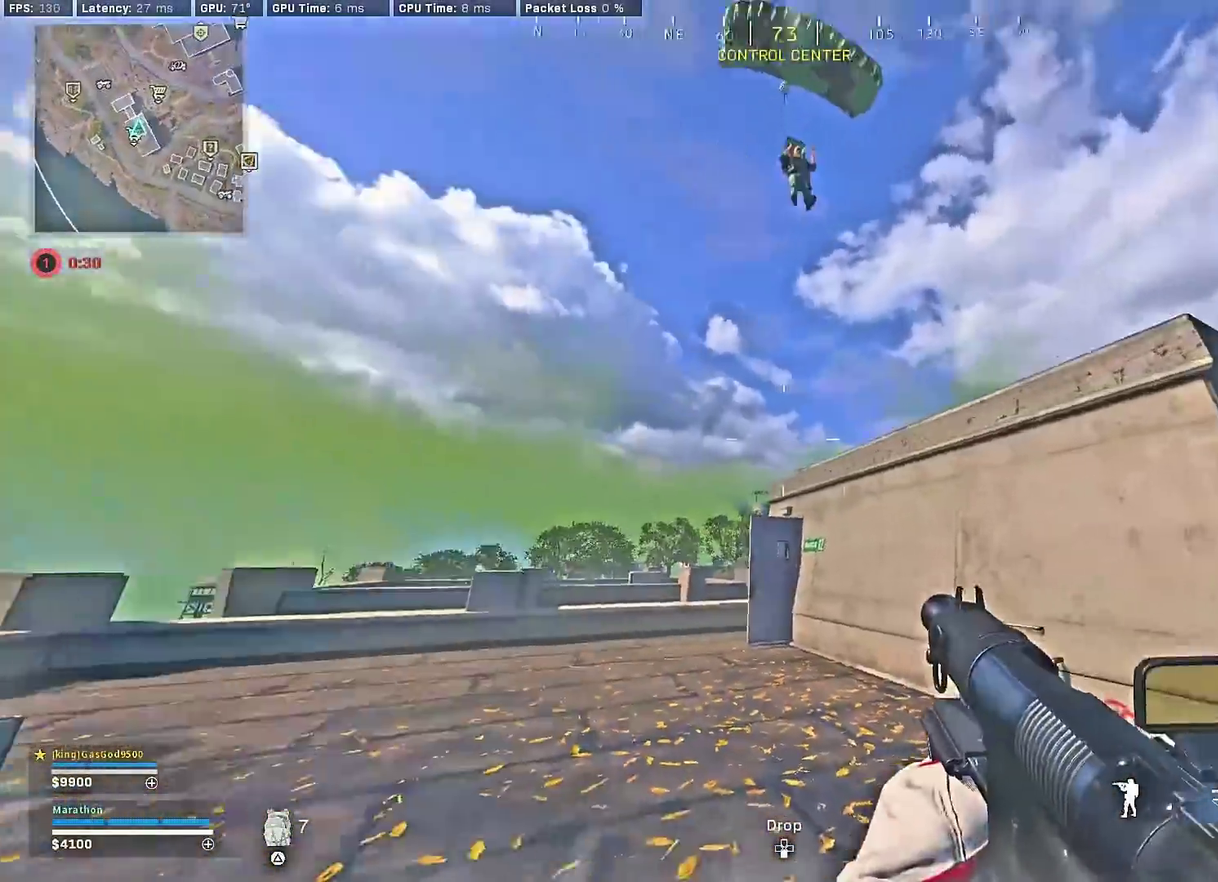
{"dt_ms": 600, "buttons": [], "left_stick": "up", "right_stick": "center", "events": [[17, "right_stick", "center"], [67, "right_stick", "up-right"], [217, "right_stick", "right"], [233, "left_stick", "up"], [367, "left_stick", "down-right"], [533, "left_stick", "up"], [550, "right_stick", "center"]]}
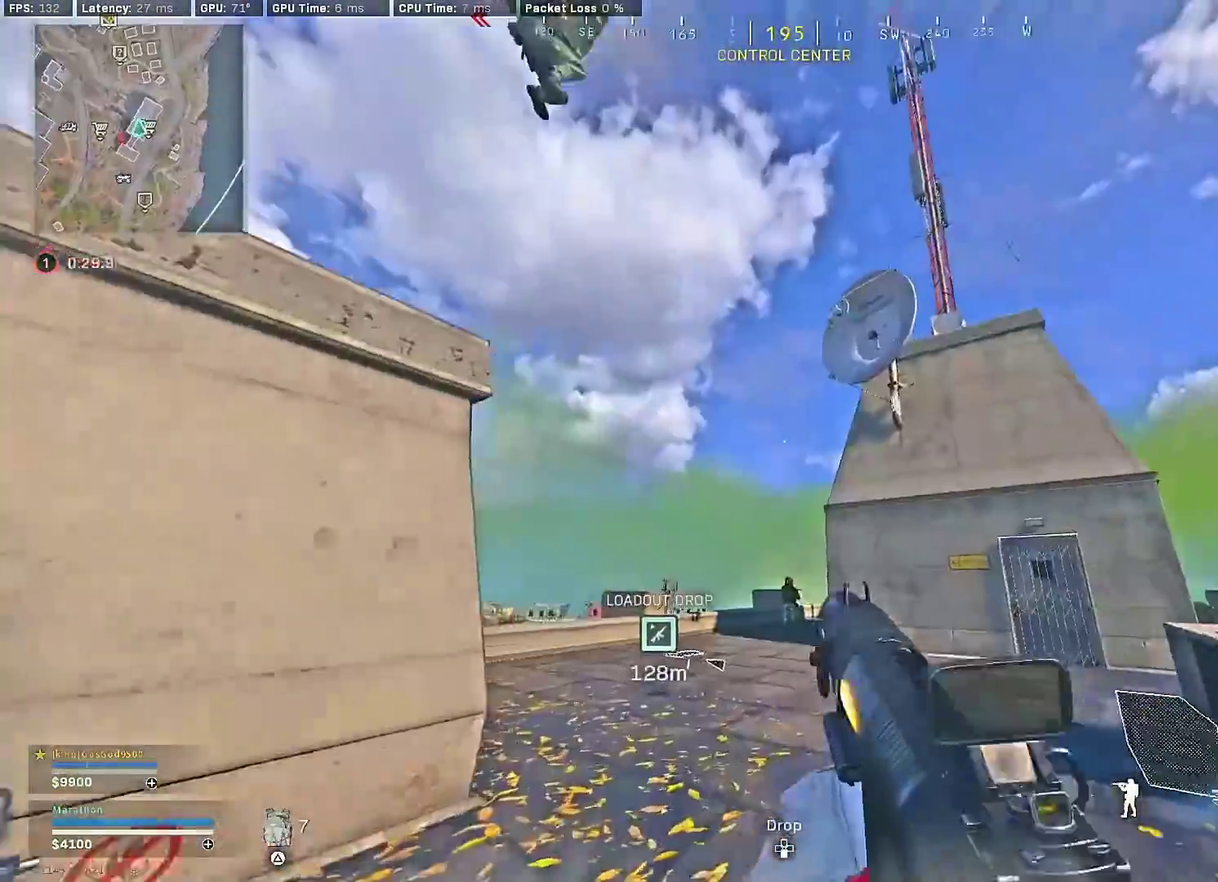
{"dt_ms": 300, "buttons": ["R3"], "left_stick": "left", "right_stick": "up-left", "events": [[217, "left_stick", "left"], [217, "right_stick", "up-left"]]}
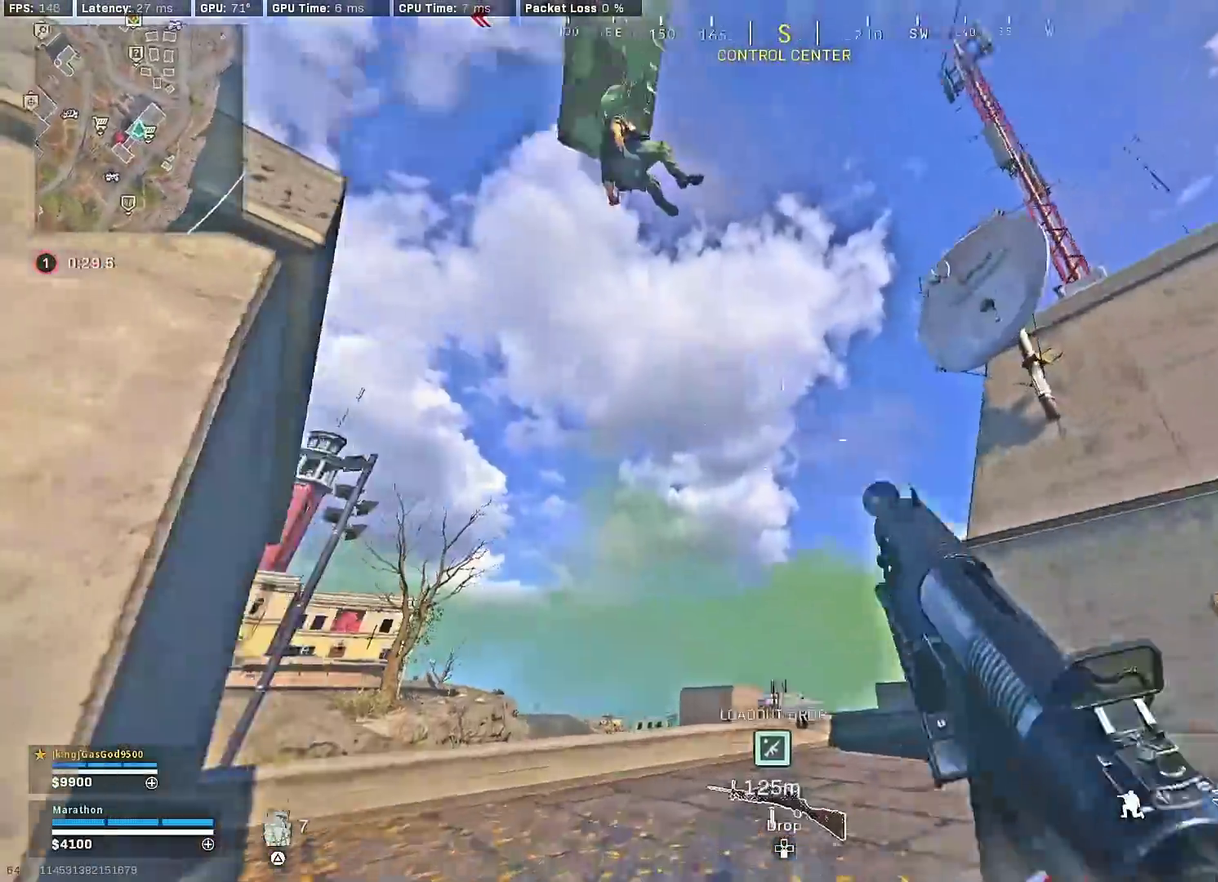
{"dt_ms": 900, "buttons": ["L2", "R2"], "left_stick": "down-right", "right_stick": "down"}
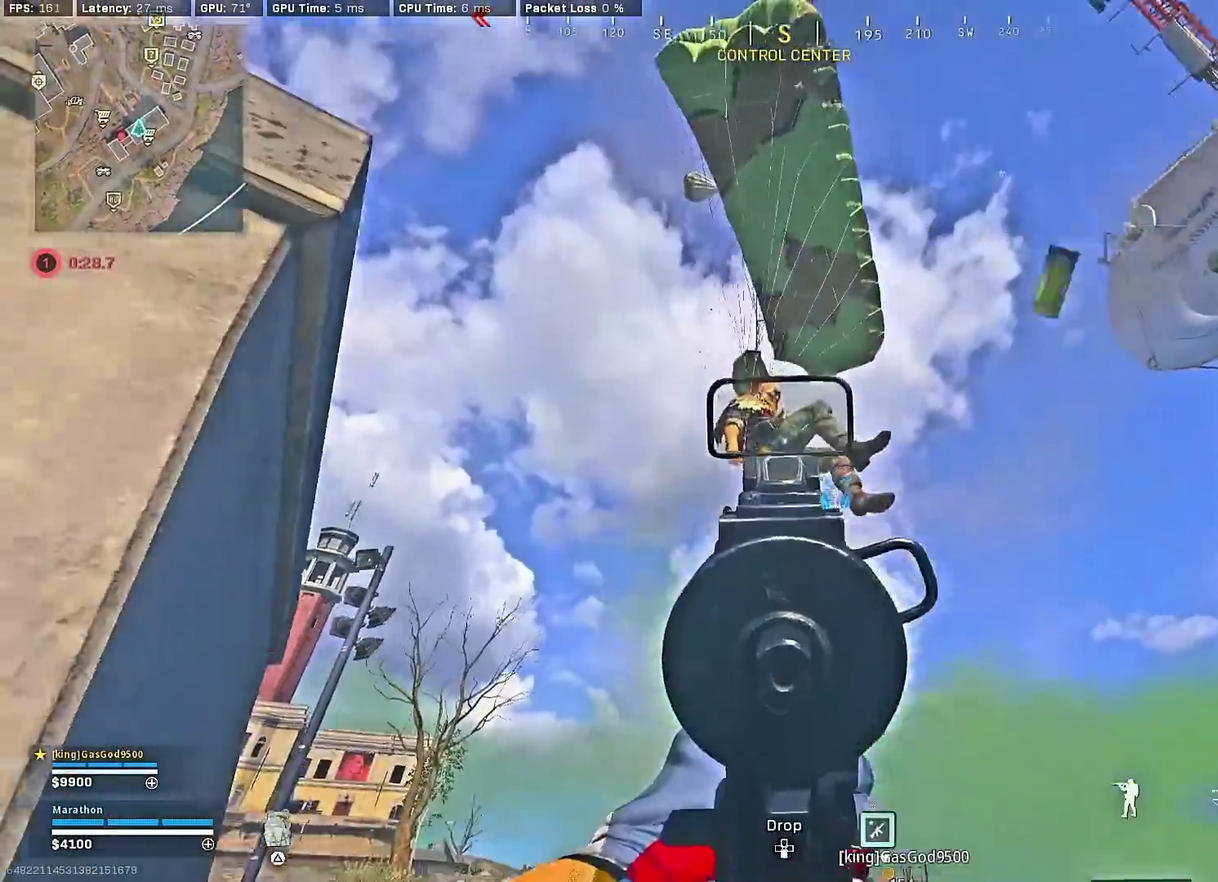
{"dt_ms": 300, "buttons": ["L2", "R2"], "left_stick": "up", "right_stick": "down"}
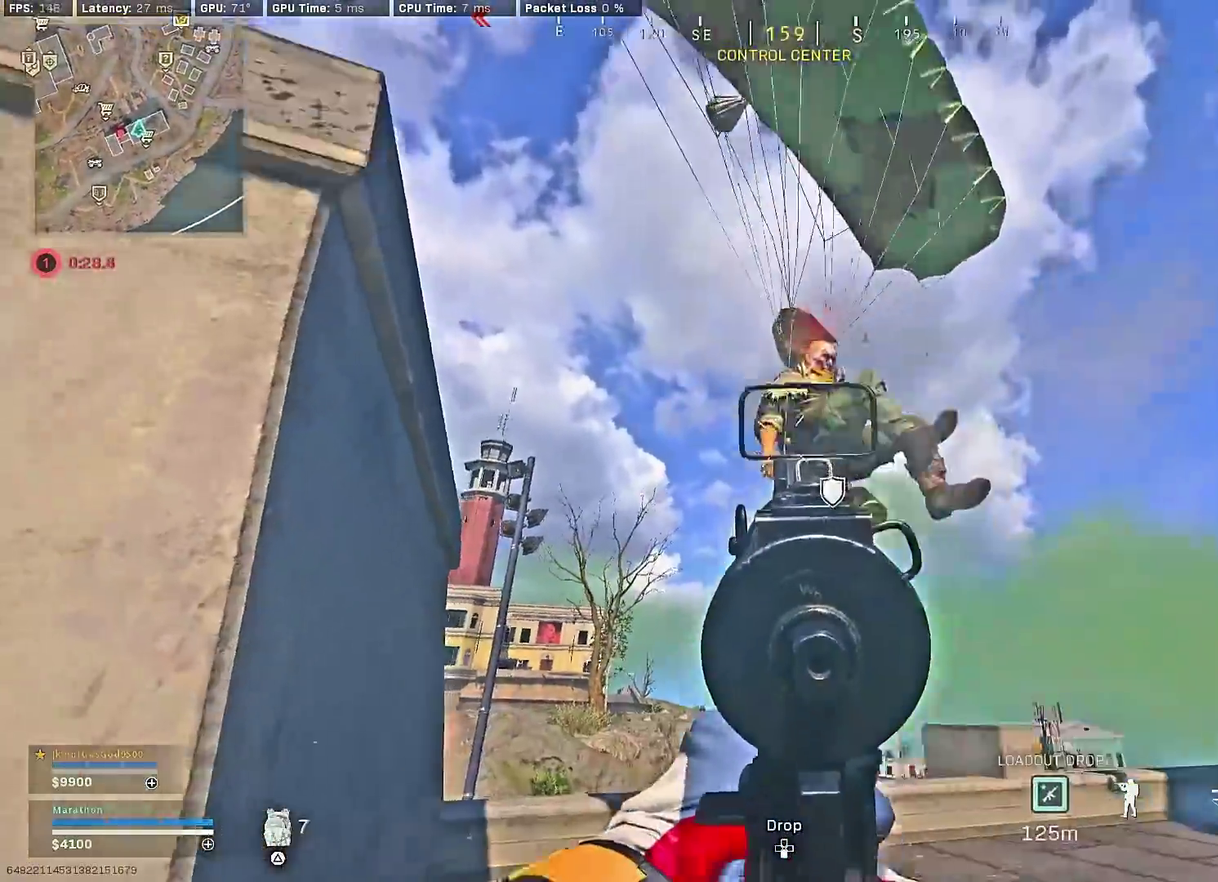
{"dt_ms": 600, "buttons": [], "left_stick": "up-left", "right_stick": "right"}
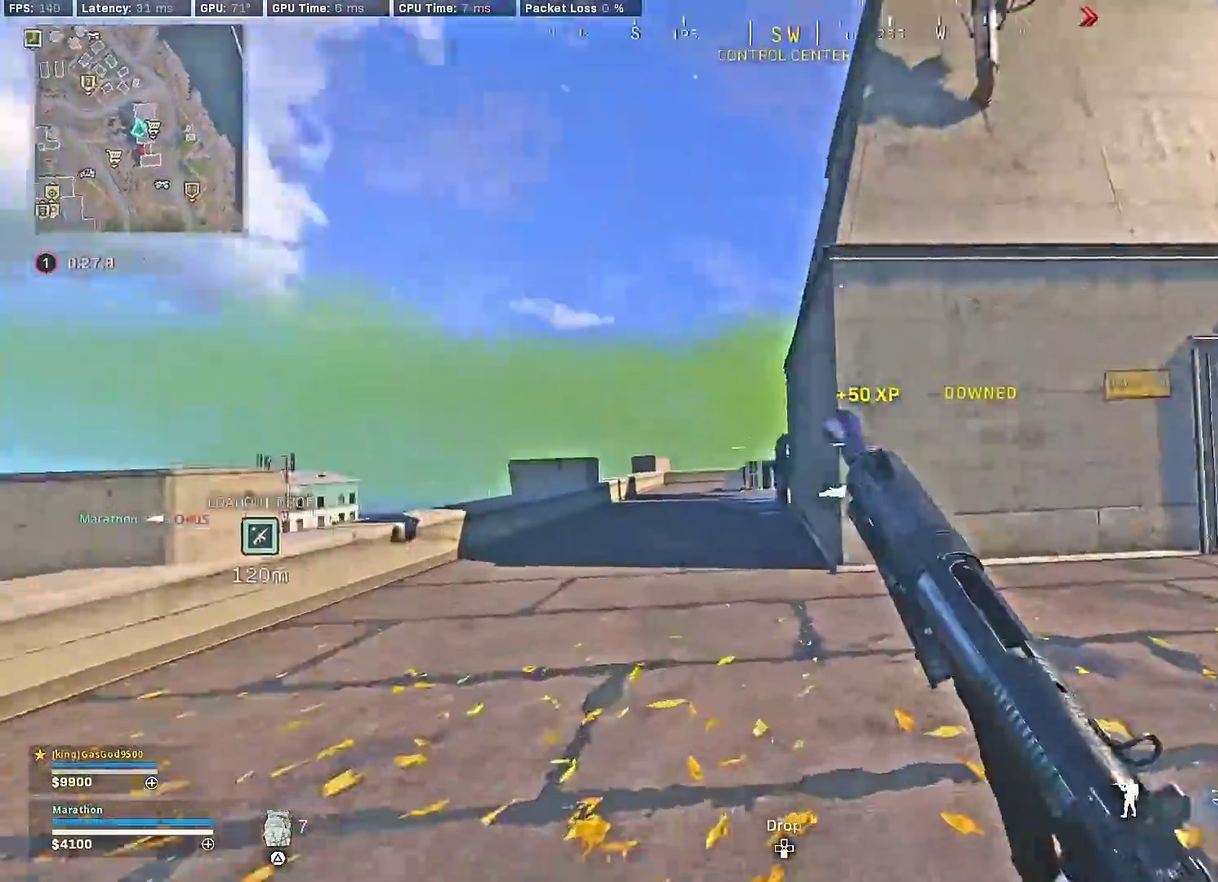
{"dt_ms": 400, "buttons": [], "left_stick": "up-left", "right_stick": "center", "events": [[67, "left_stick", "down-left"], [83, "right_stick", "center"], [100, "CROSS", "down"], [167, "CROSS", "up"], [167, "left_stick", "left"], [250, "left_stick", "up-left"]]}
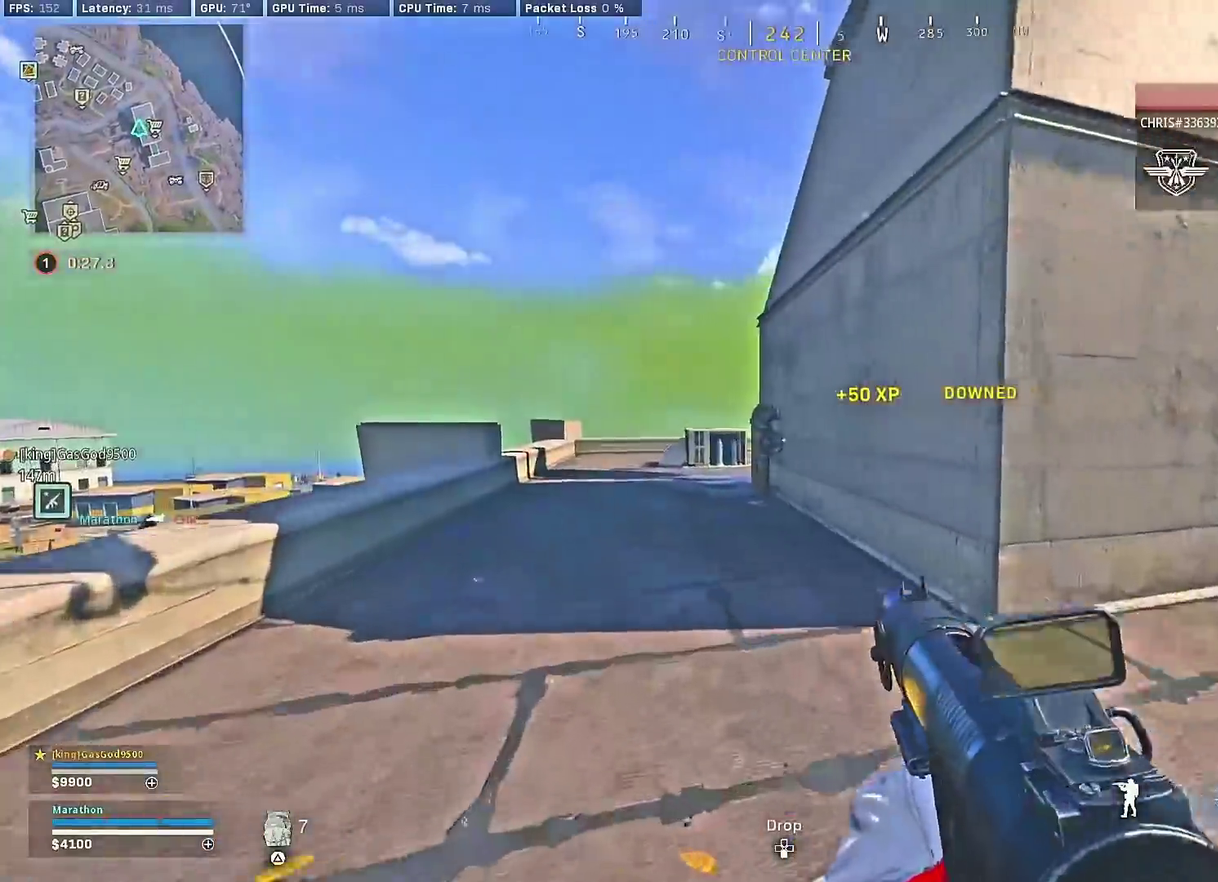
{"dt_ms": 600, "buttons": [], "left_stick": "down-right", "right_stick": "right", "events": [[50, "left_stick", "up"], [117, "TRIANGLE", "down"], [200, "TRIANGLE", "up"], [367, "left_stick", "right"], [400, "right_stick", "right"], [500, "left_stick", "down-right"], [500, "right_stick", "center"], [583, "right_stick", "right"]]}
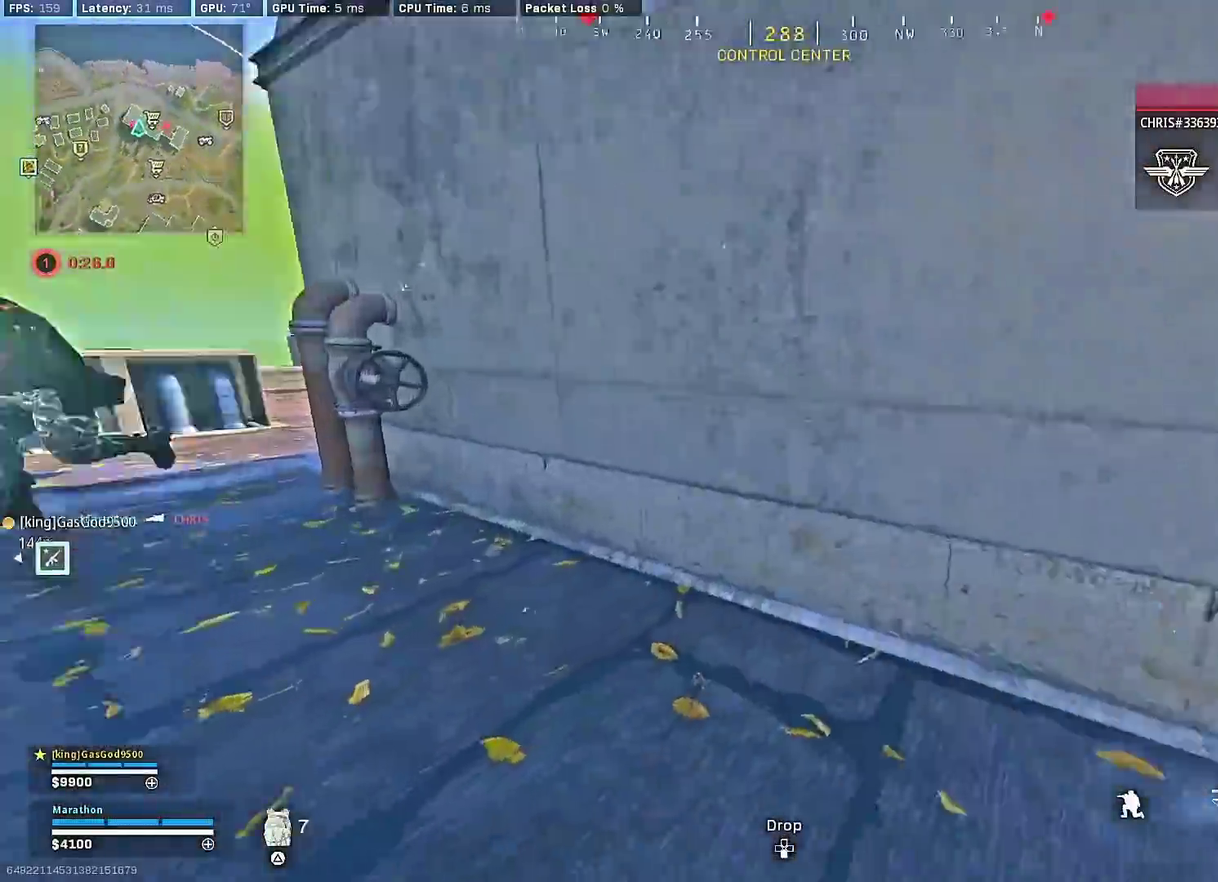
{"dt_ms": 400, "buttons": ["L3"], "left_stick": "up", "right_stick": "left", "events": [[17, "left_stick", "right"], [67, "left_stick", "up-right"], [150, "left_stick", "up"], [150, "right_stick", "center"], [200, "TRIANGLE", "down"], [250, "TRIANGLE", "up"], [367, "right_stick", "left"]]}
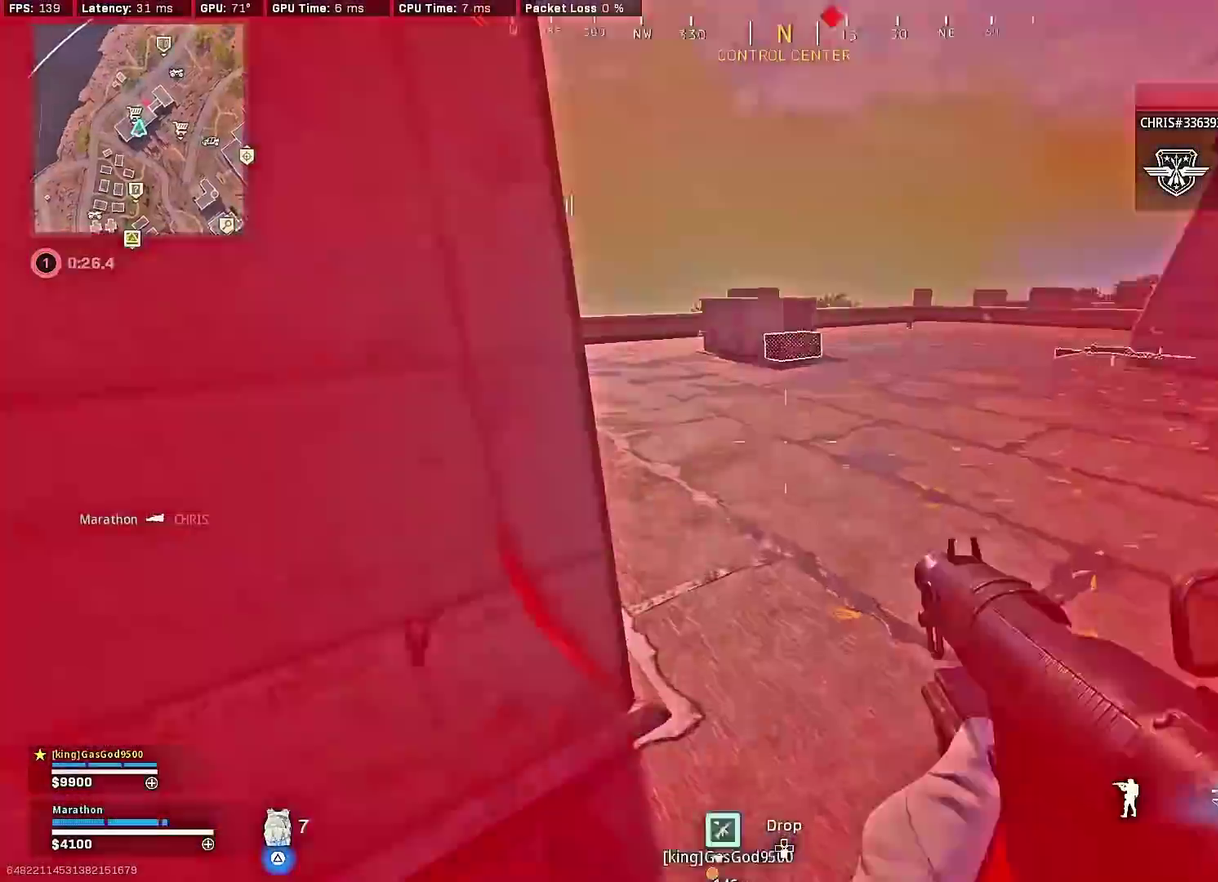
{"dt_ms": 500, "buttons": [], "left_stick": "up", "right_stick": "center", "events": [[33, "CROSS", "down"], [33, "left_stick", "up-right"], [50, "right_stick", "center"], [83, "left_stick", "up"], [133, "CROSS", "up"], [167, "right_stick", "left"], [383, "right_stick", "up-right"], [483, "right_stick", "center"]]}
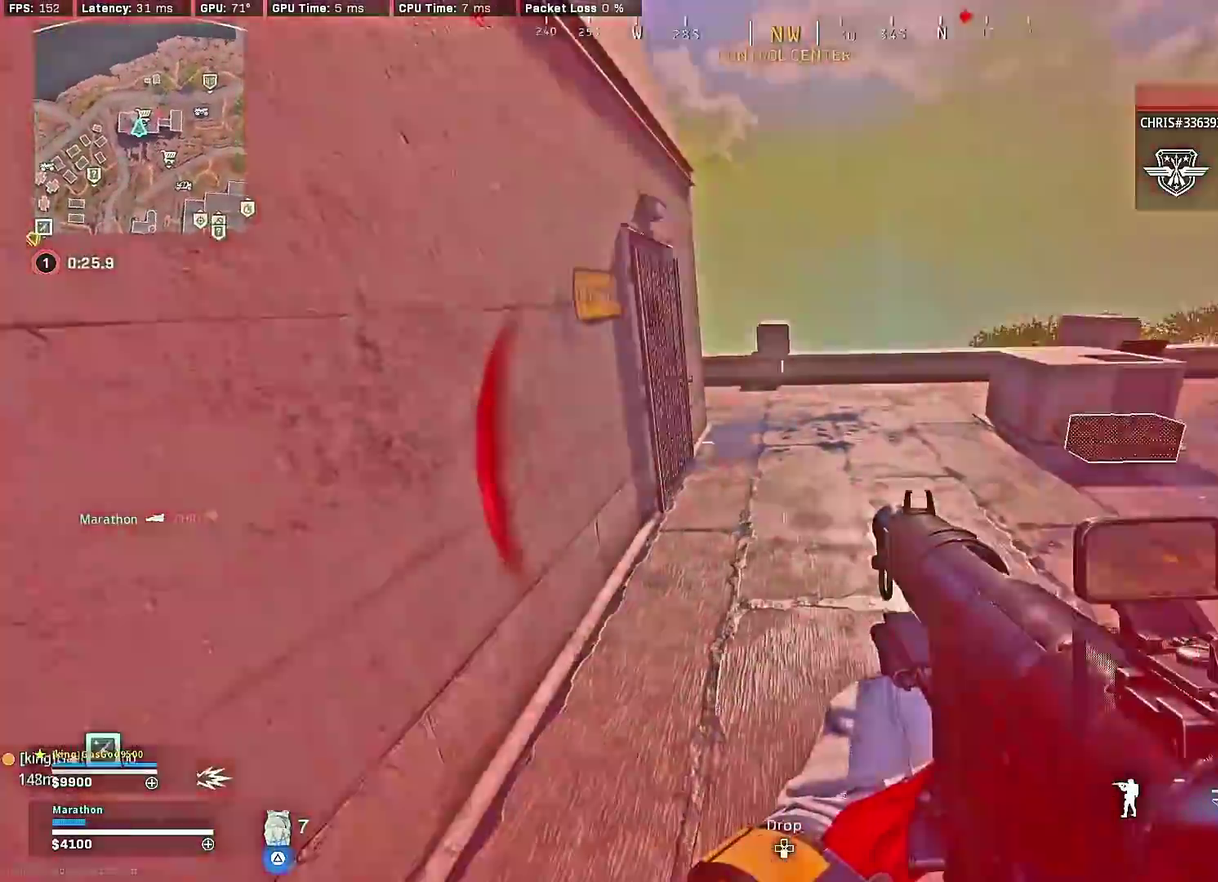
{"dt_ms": 500, "buttons": [], "left_stick": "down", "right_stick": "right", "events": [[183, "right_stick", "right"], [317, "left_stick", "up-left"], [400, "left_stick", "down"]]}
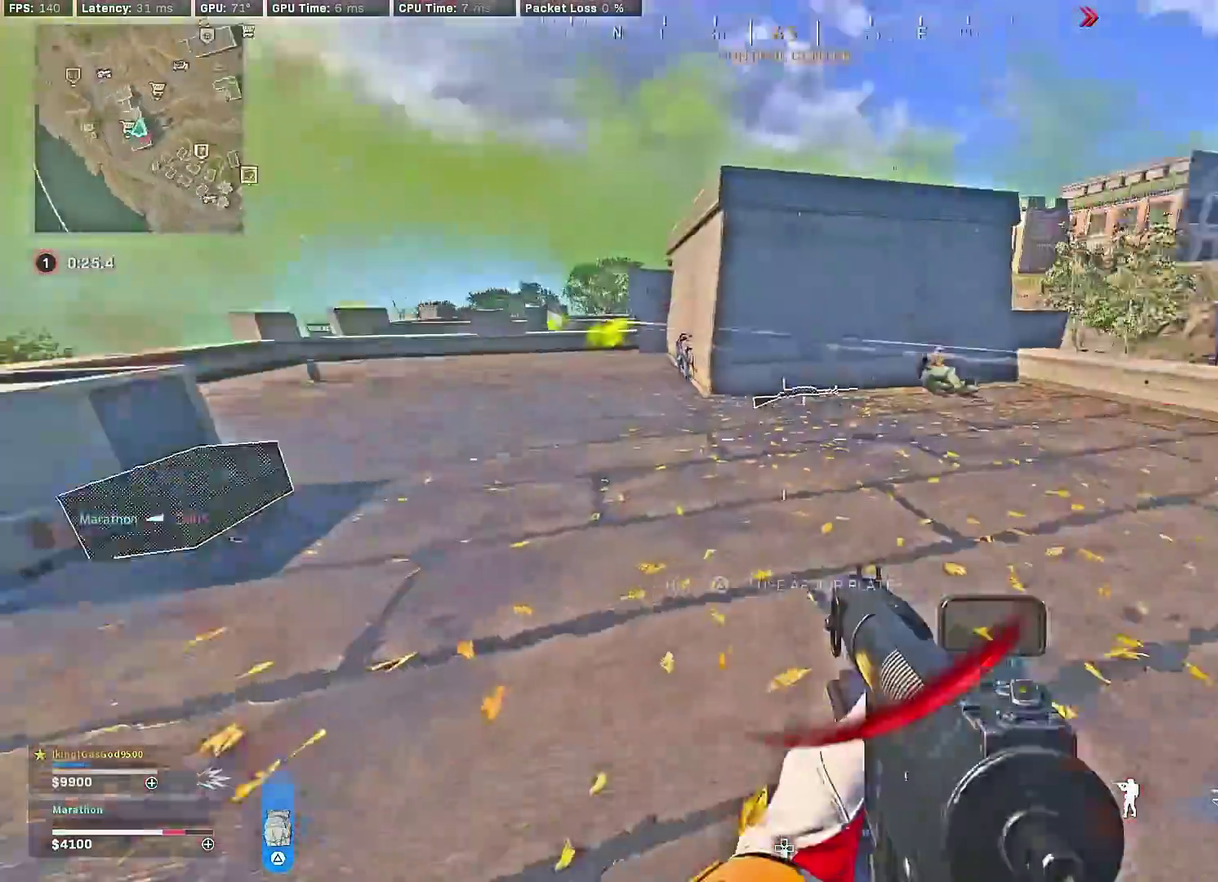
{"dt_ms": 400, "buttons": ["R3"], "left_stick": "up", "right_stick": "up-right"}
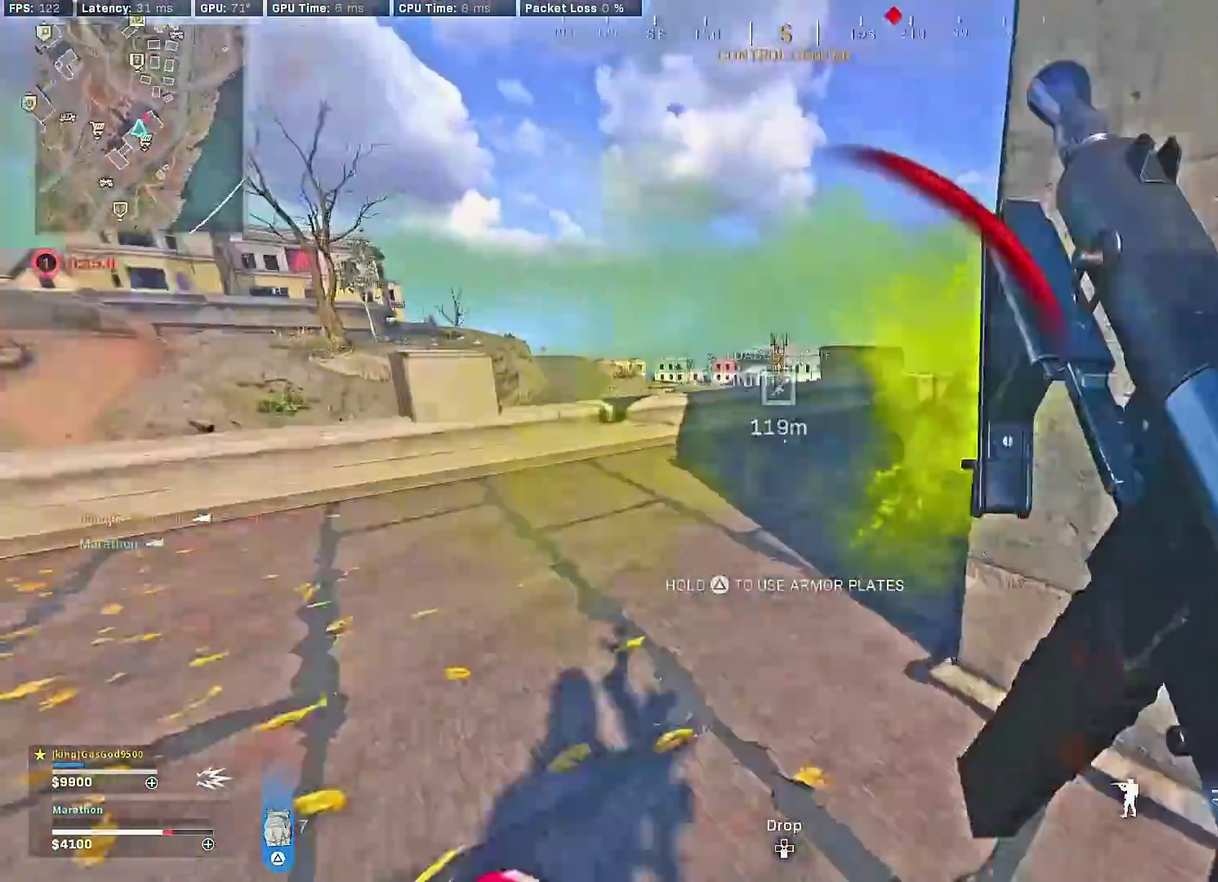
{"dt_ms": 600, "buttons": [], "left_stick": "right", "right_stick": "right"}
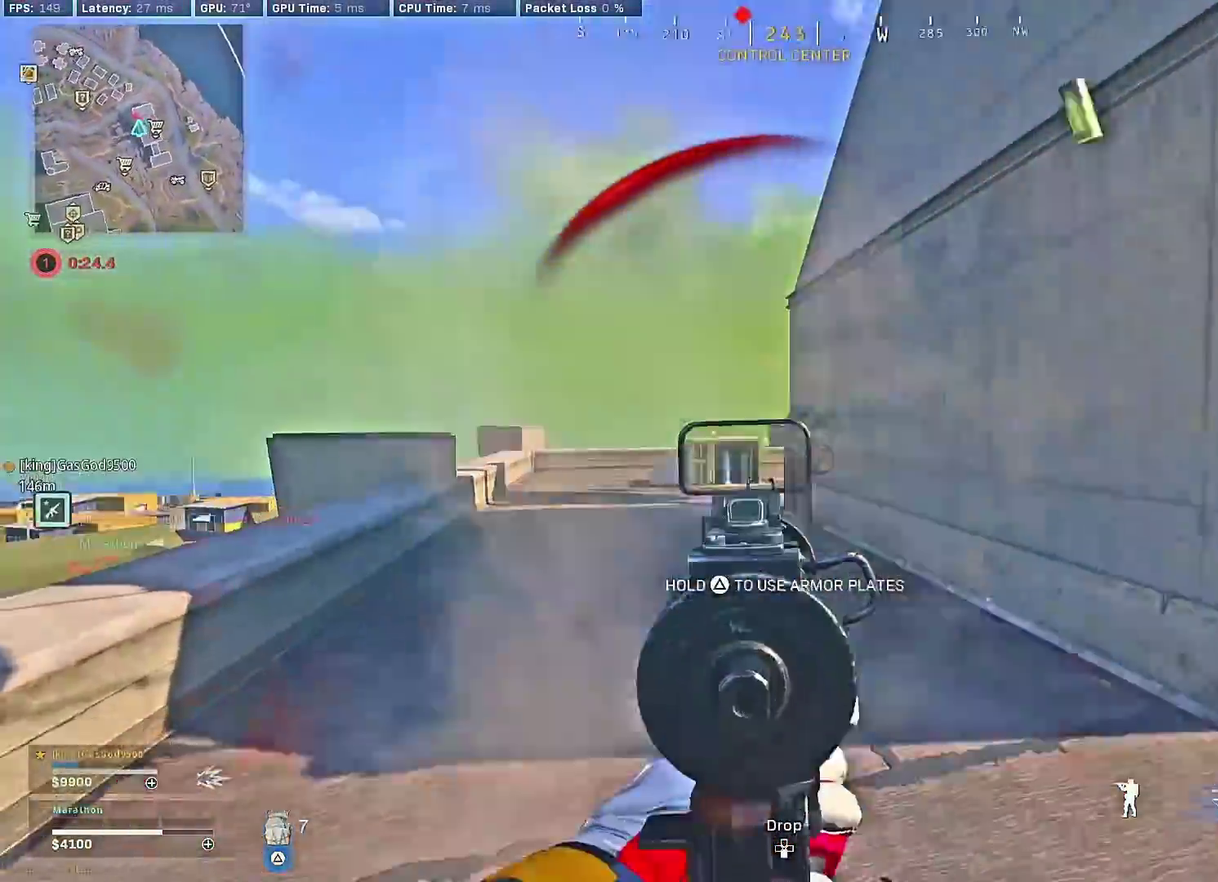
{"dt_ms": 300, "buttons": ["R3"], "left_stick": "up", "right_stick": "right"}
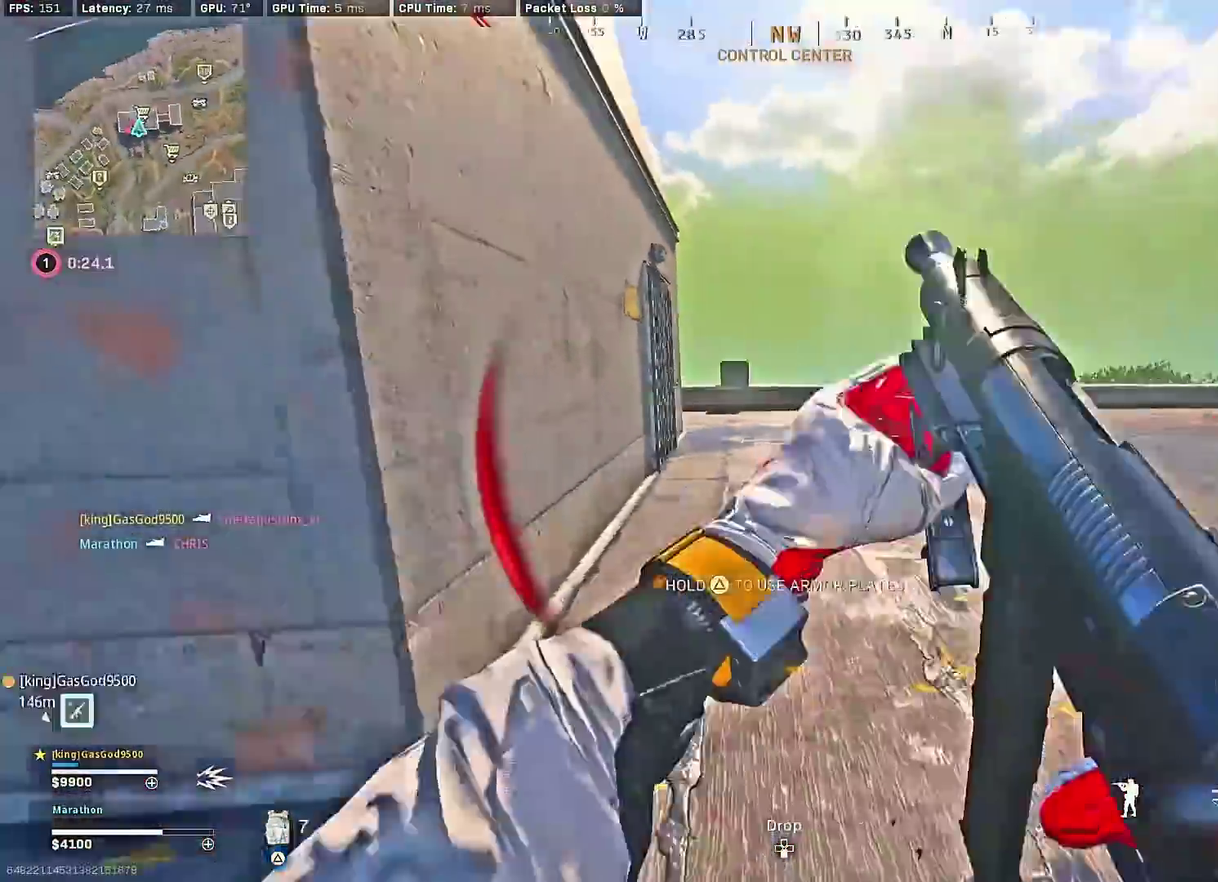
{"dt_ms": 900, "buttons": ["L2", "R2"], "left_stick": "right", "right_stick": "down"}